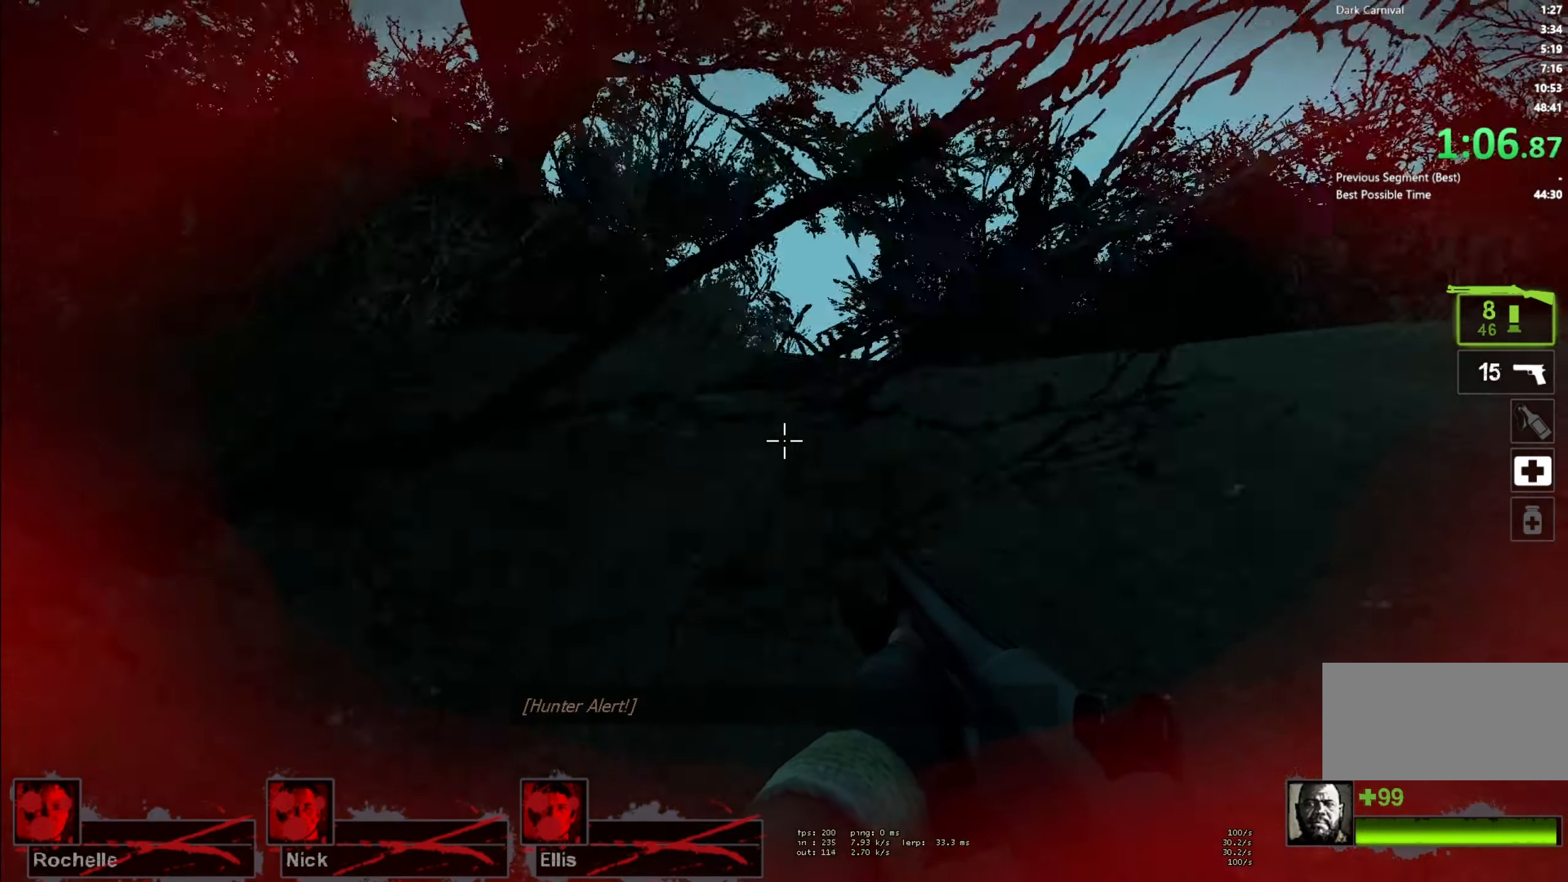
Gameplay with keyboard and mouse; each line is a JSON object with the keys and mouse buttons held at the frame after it. "events" lists presses ("down") and releases ("up") of "a", "ctrl", "d", "e", "f", "q", "r", "s", "shift", "space", "tab", "w", "mouse_left", "mouse_wheel" and "mouse_right" between this image and that frame as [ms after this image, input, new state], when the widget could be followed in between. "mouse_left", "mouse_wheel", "mouse_right" = the "left", "wheel", "right" buttons of the "mouse" list. No other keys are recorded. "wheel" means that the mouse wheel is clicked or scrolled. Mouse movement is not recorded.
{"keys": ["w"], "mouse": [], "events": [[50, "ctrl", "up"]]}
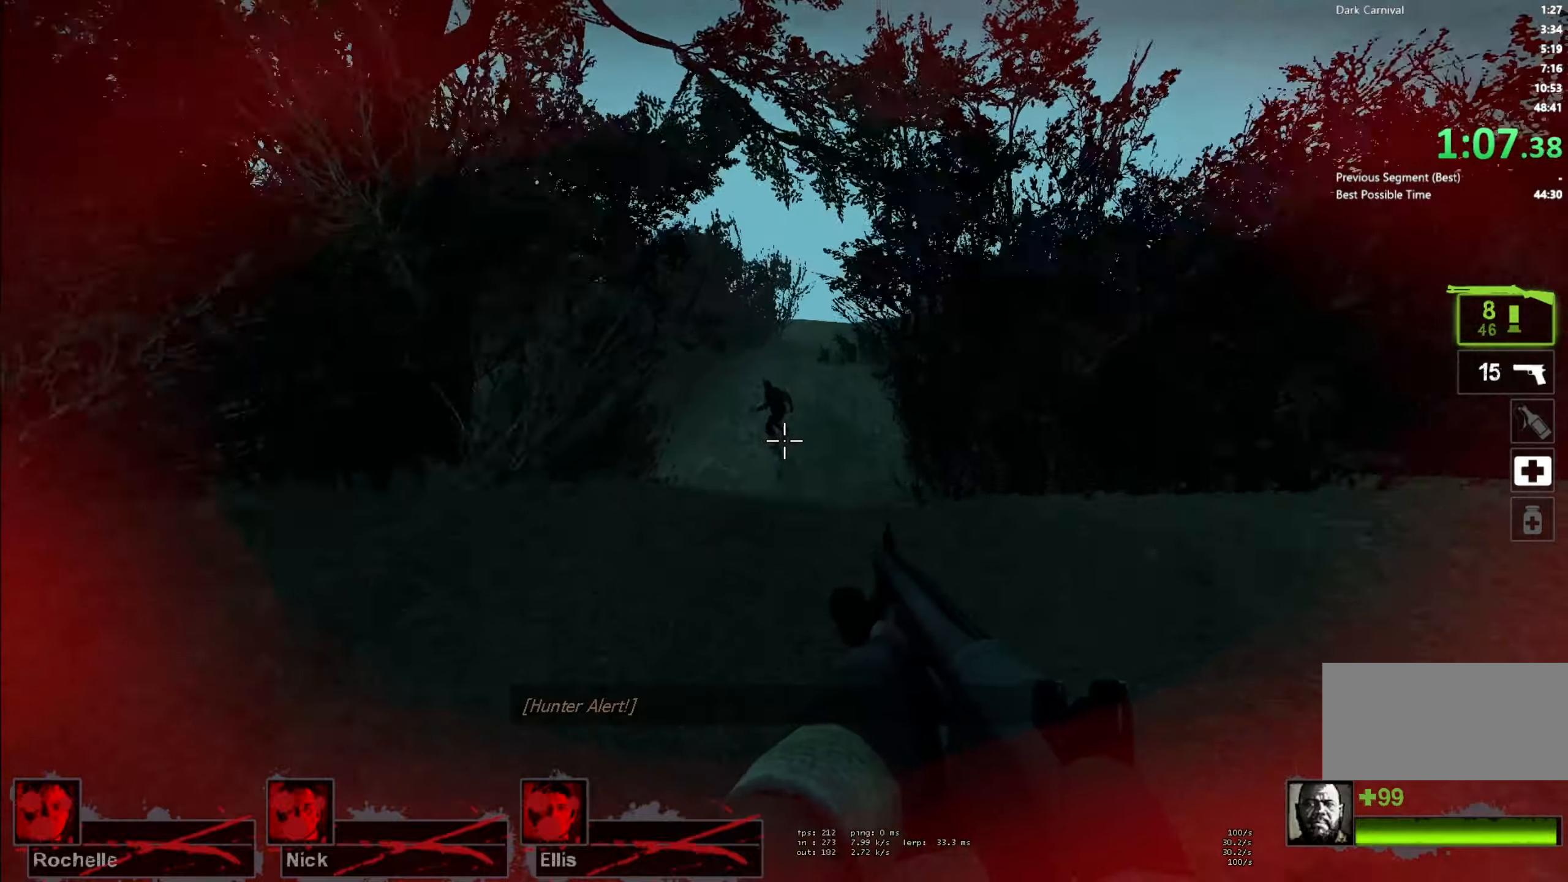
{"keys": ["w"], "mouse": [], "events": [[200, "mouse_left", "down"], [267, "mouse_right", "down"], [334, "mouse_left", "up"], [350, "mouse_right", "up"]]}
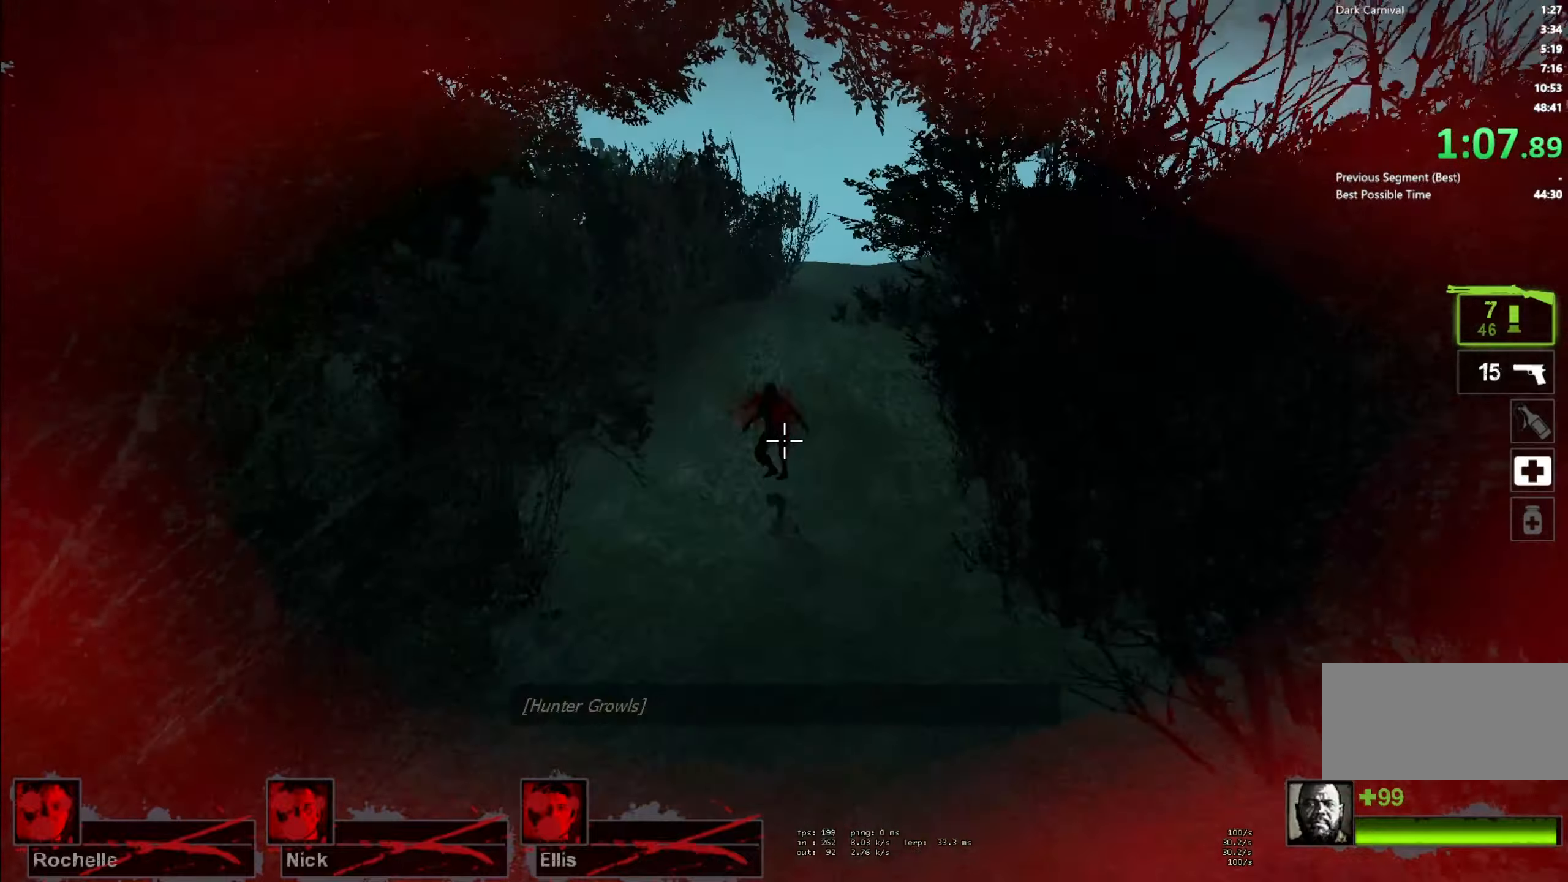
{"keys": ["w"], "mouse": ["left"], "events": [[484, "mouse_left", "down"]]}
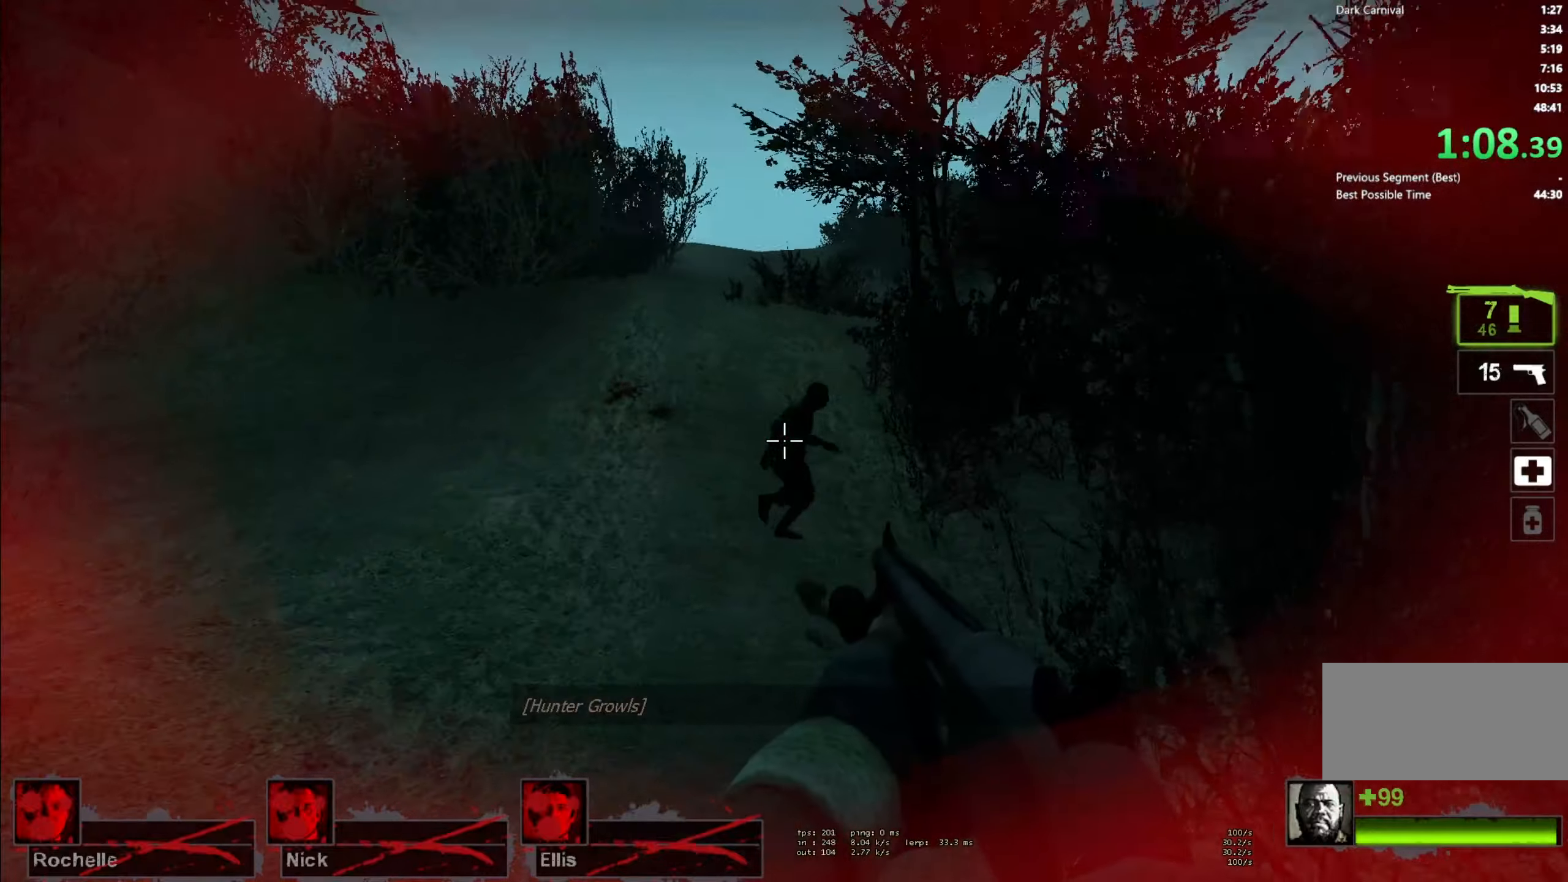
{"keys": ["w"], "mouse": [], "events": [[17, "mouse_right", "down"], [117, "mouse_left", "up"], [134, "mouse_right", "up"], [300, "a", "down"], [417, "a", "up"]]}
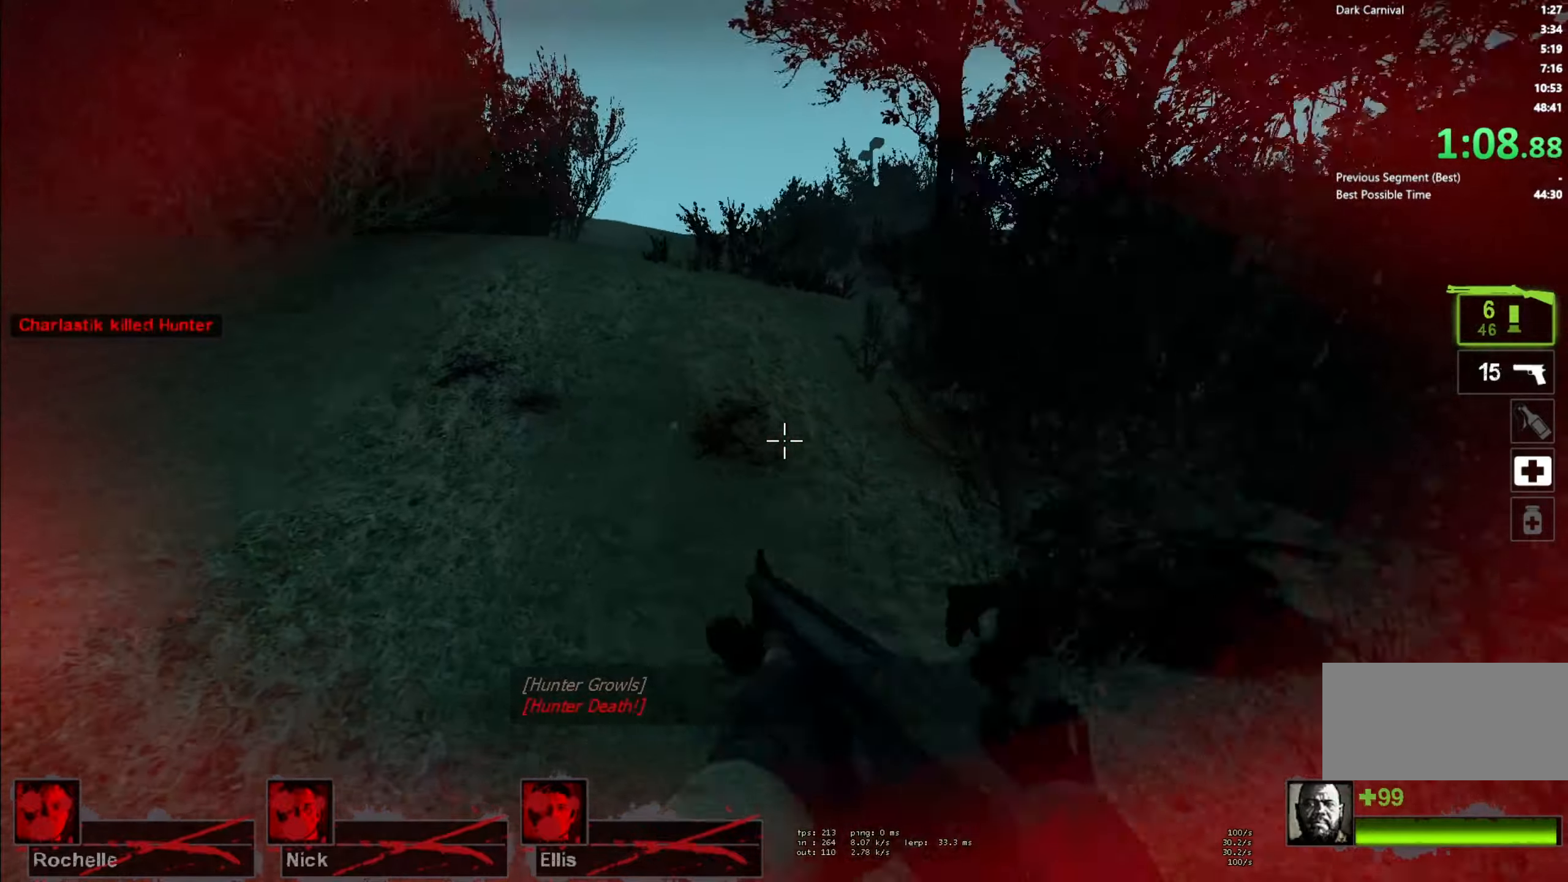
{"keys": ["w"], "mouse": [], "events": [[184, "r", "down"], [300, "r", "up"], [367, "r", "down"], [467, "r", "up"]]}
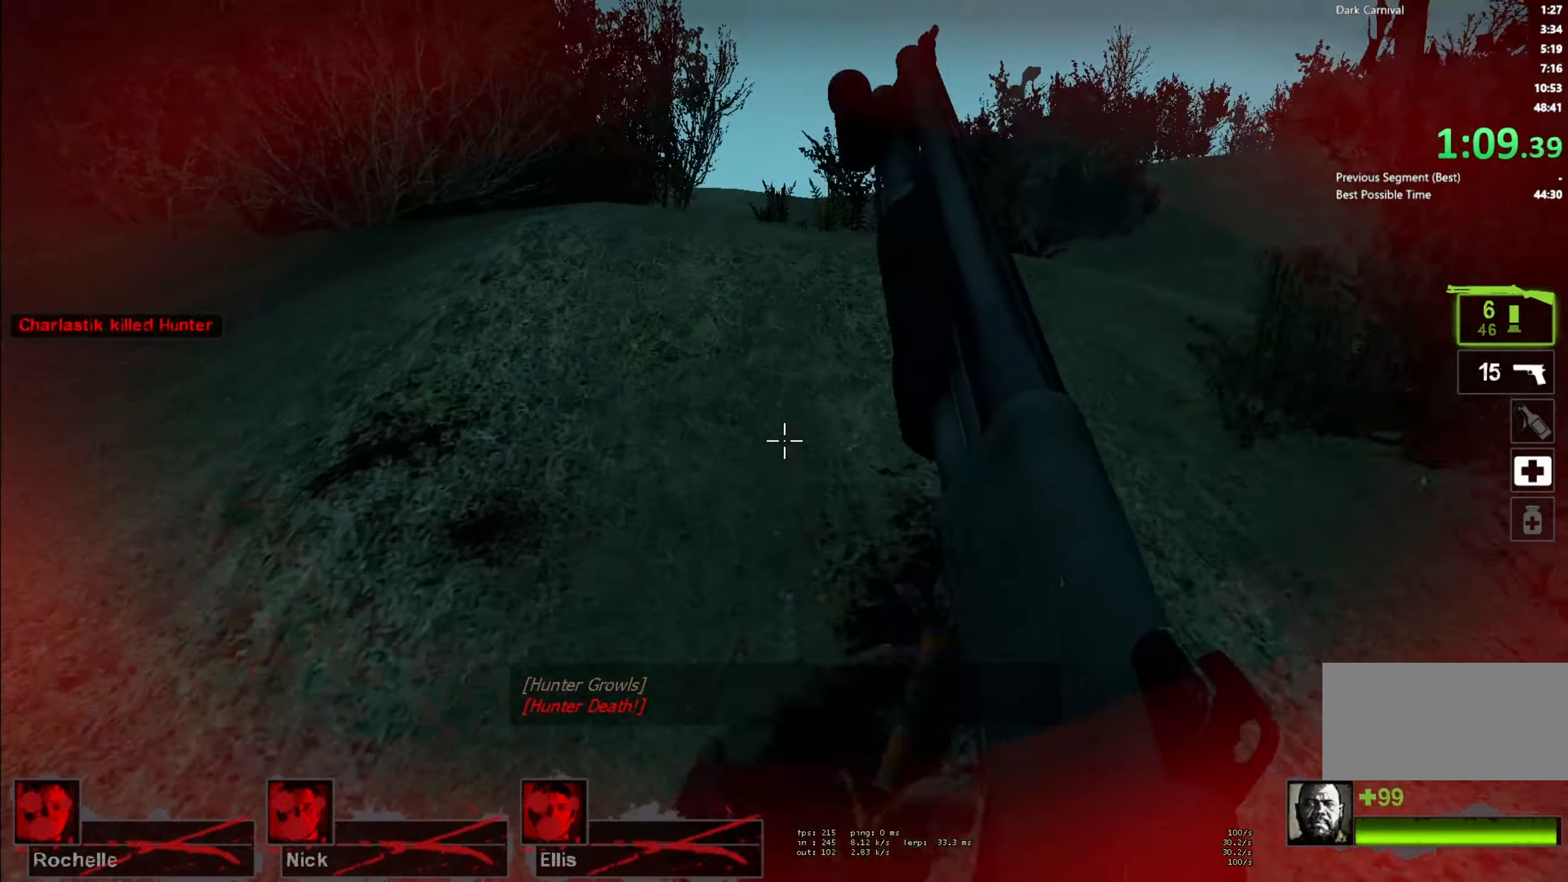
{"keys": ["w"], "mouse": [], "events": []}
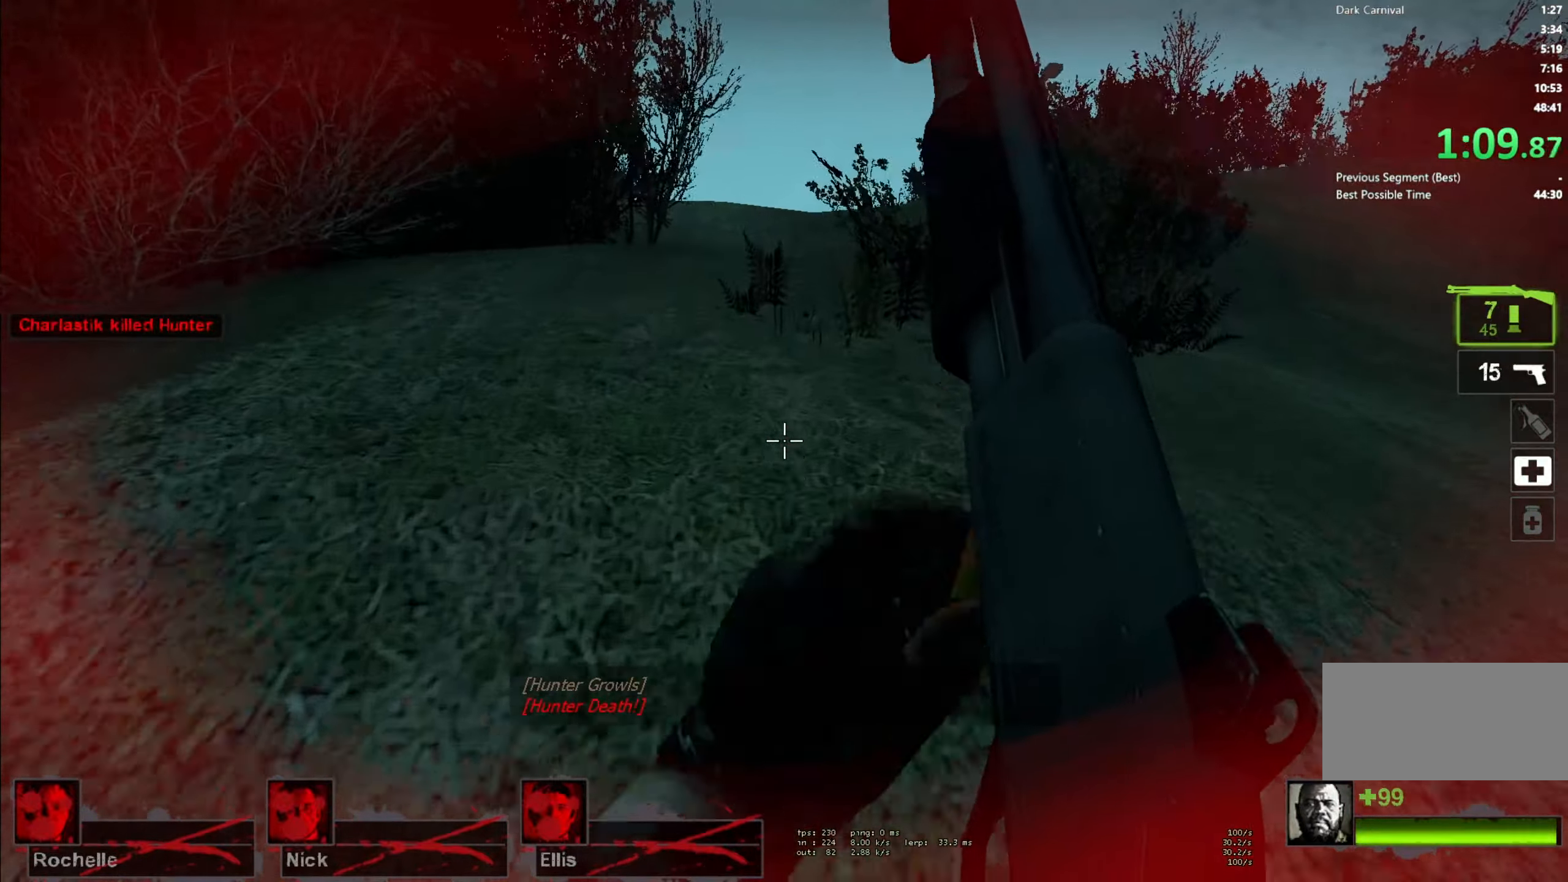
{"keys": ["w"], "mouse": [], "events": []}
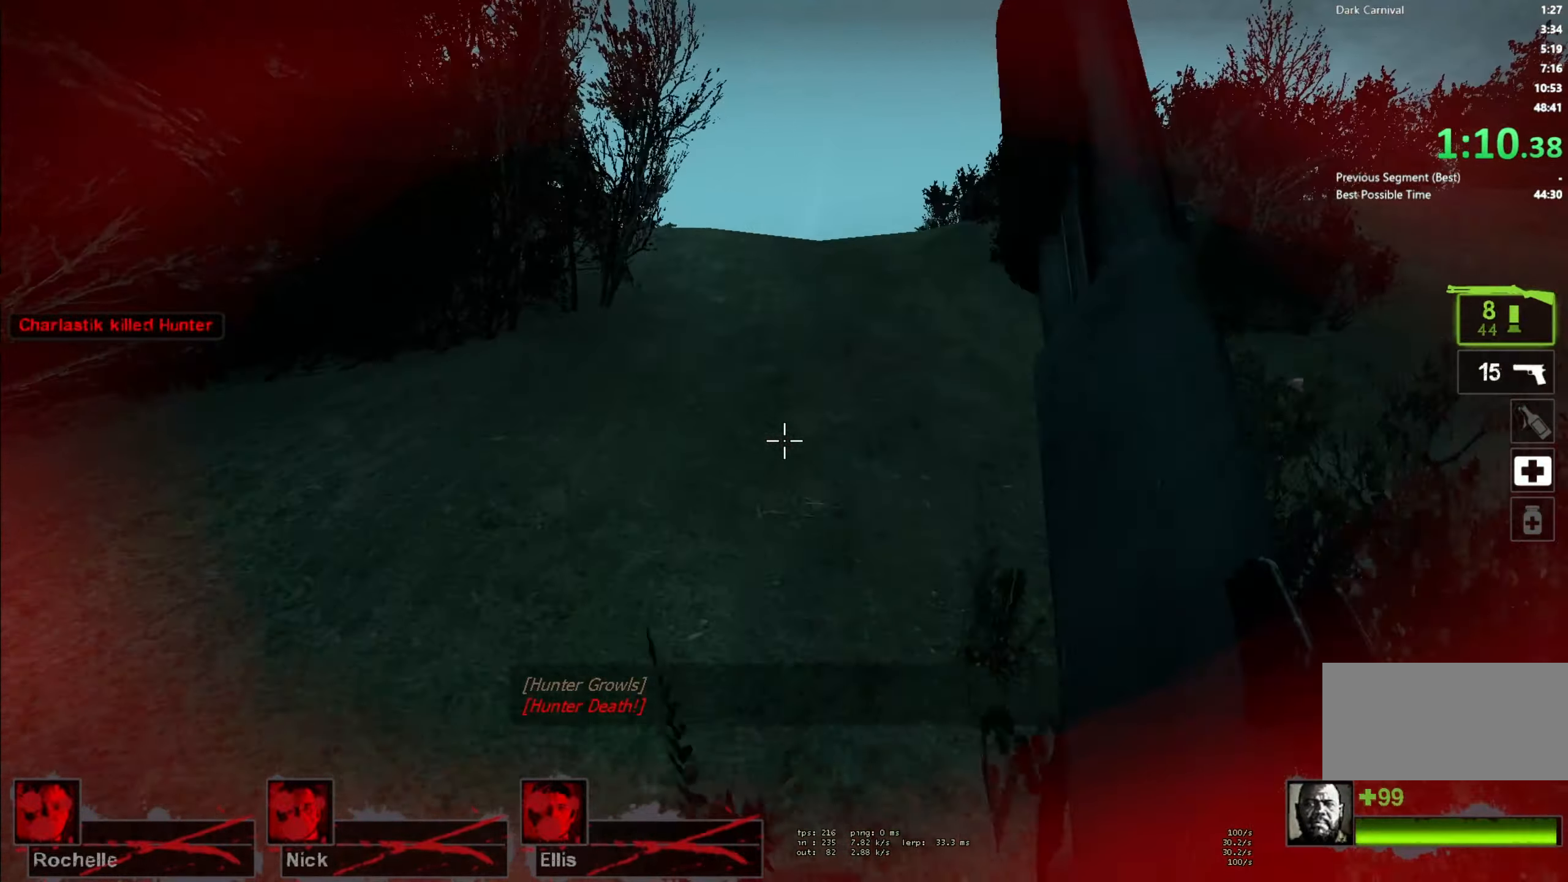
{"keys": ["w"], "mouse": [], "events": []}
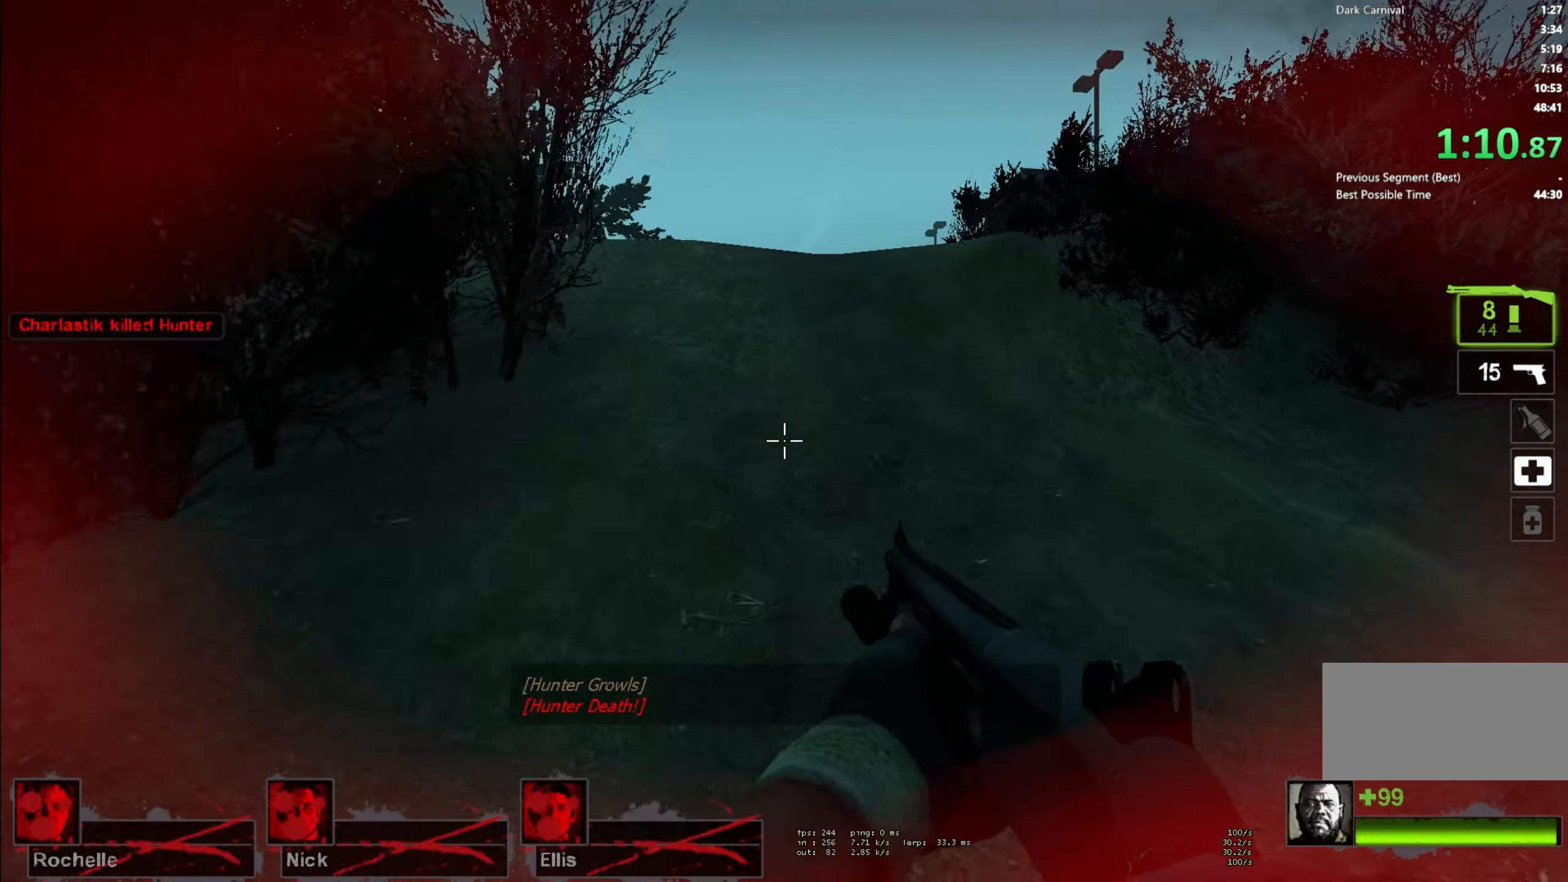
{"keys": ["w"], "mouse": [], "events": [[117, "d", "down"], [184, "d", "up"]]}
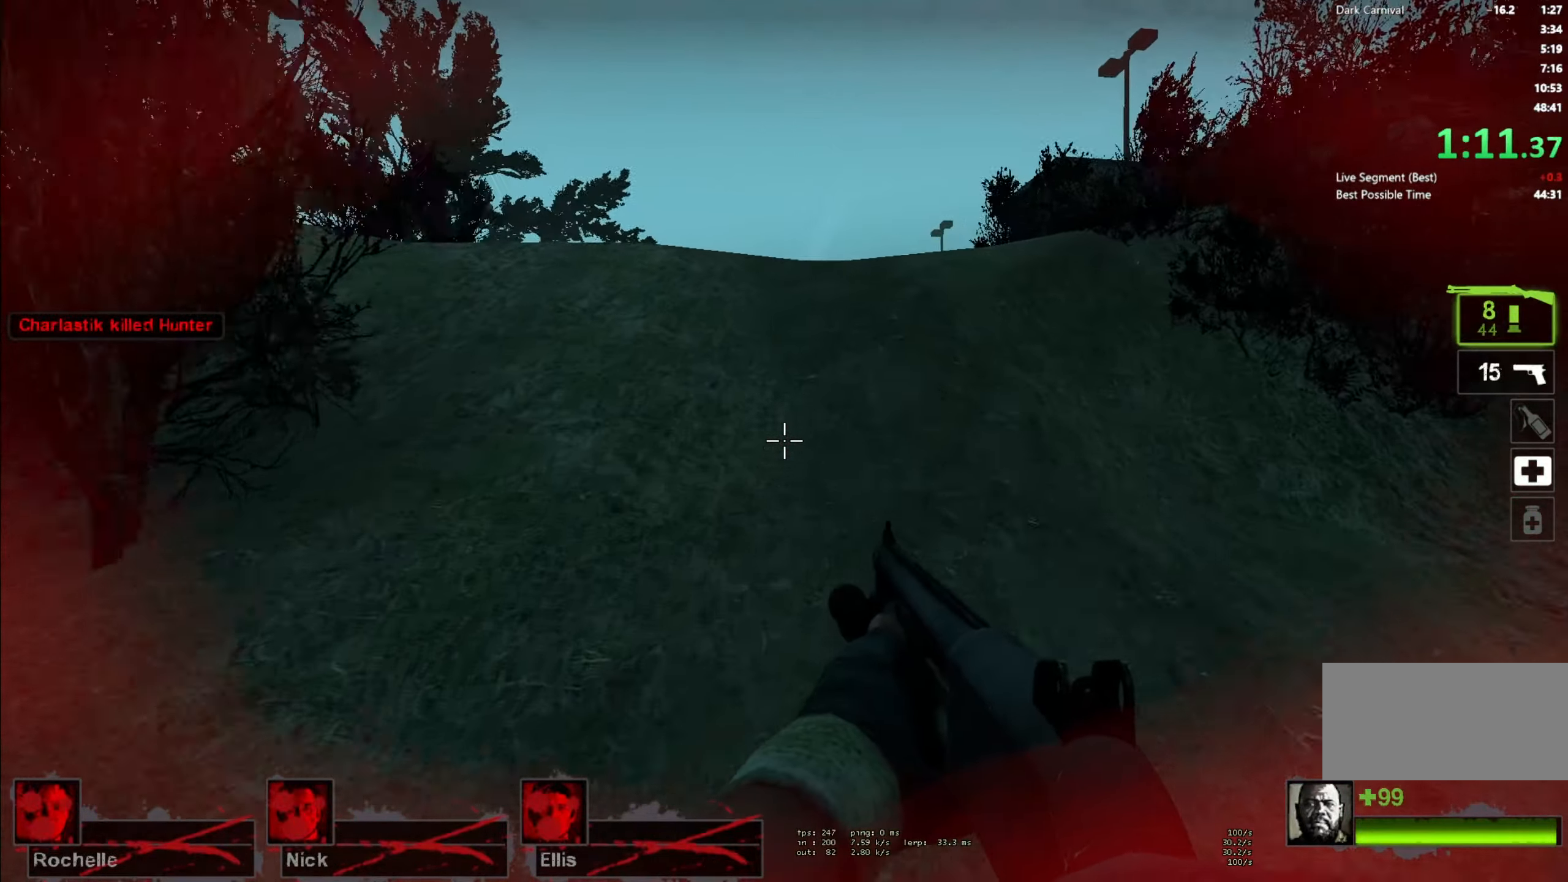
{"keys": ["w"], "mouse": [], "events": []}
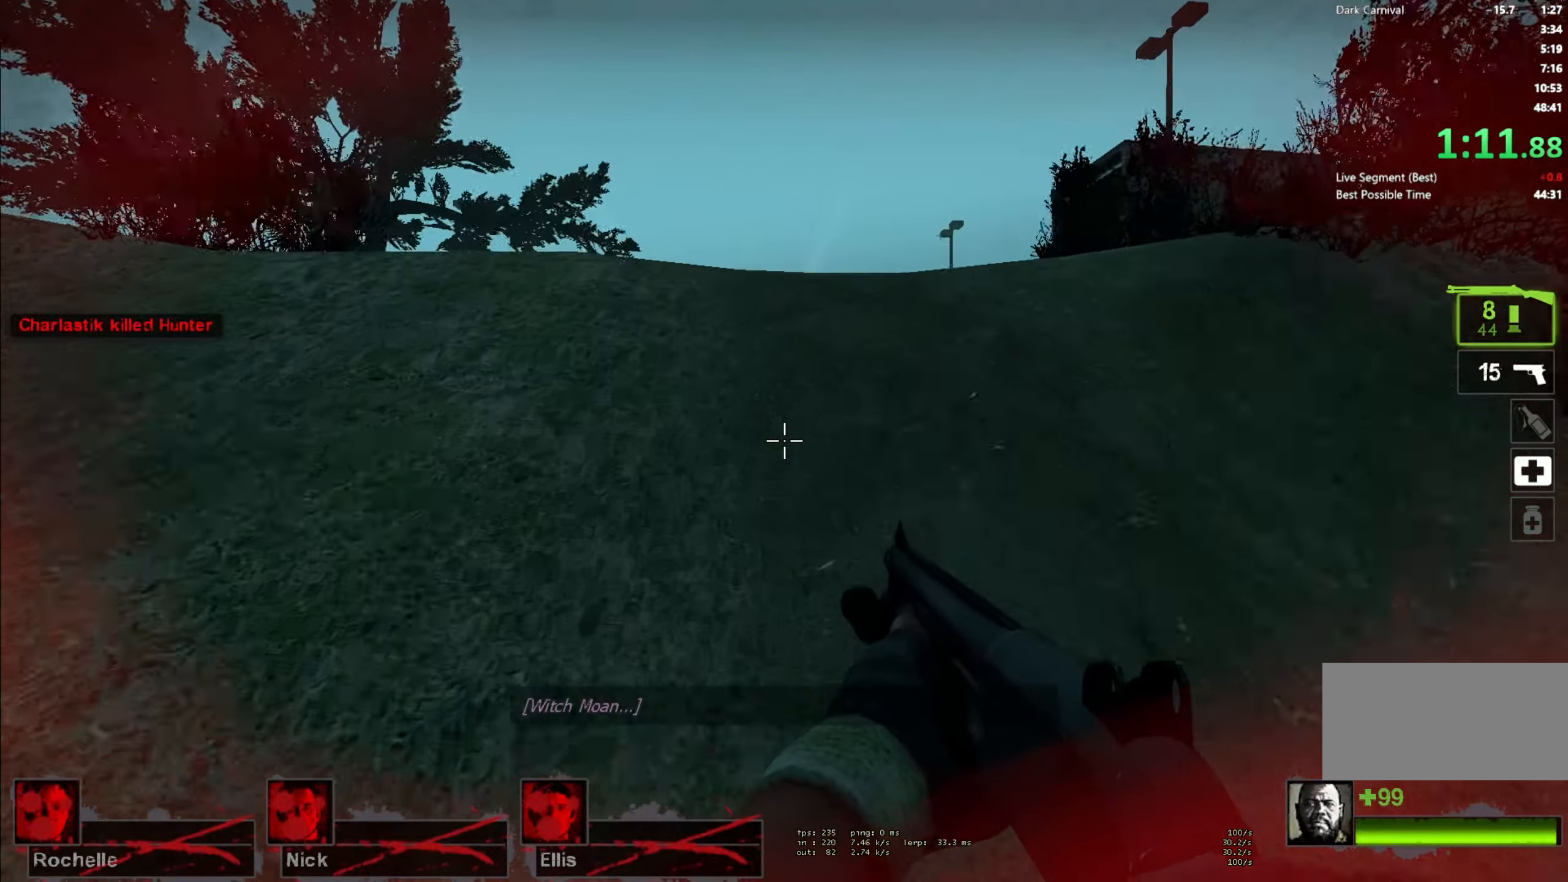
{"keys": ["d", "w"], "mouse": [], "events": [[500, "d", "down"]]}
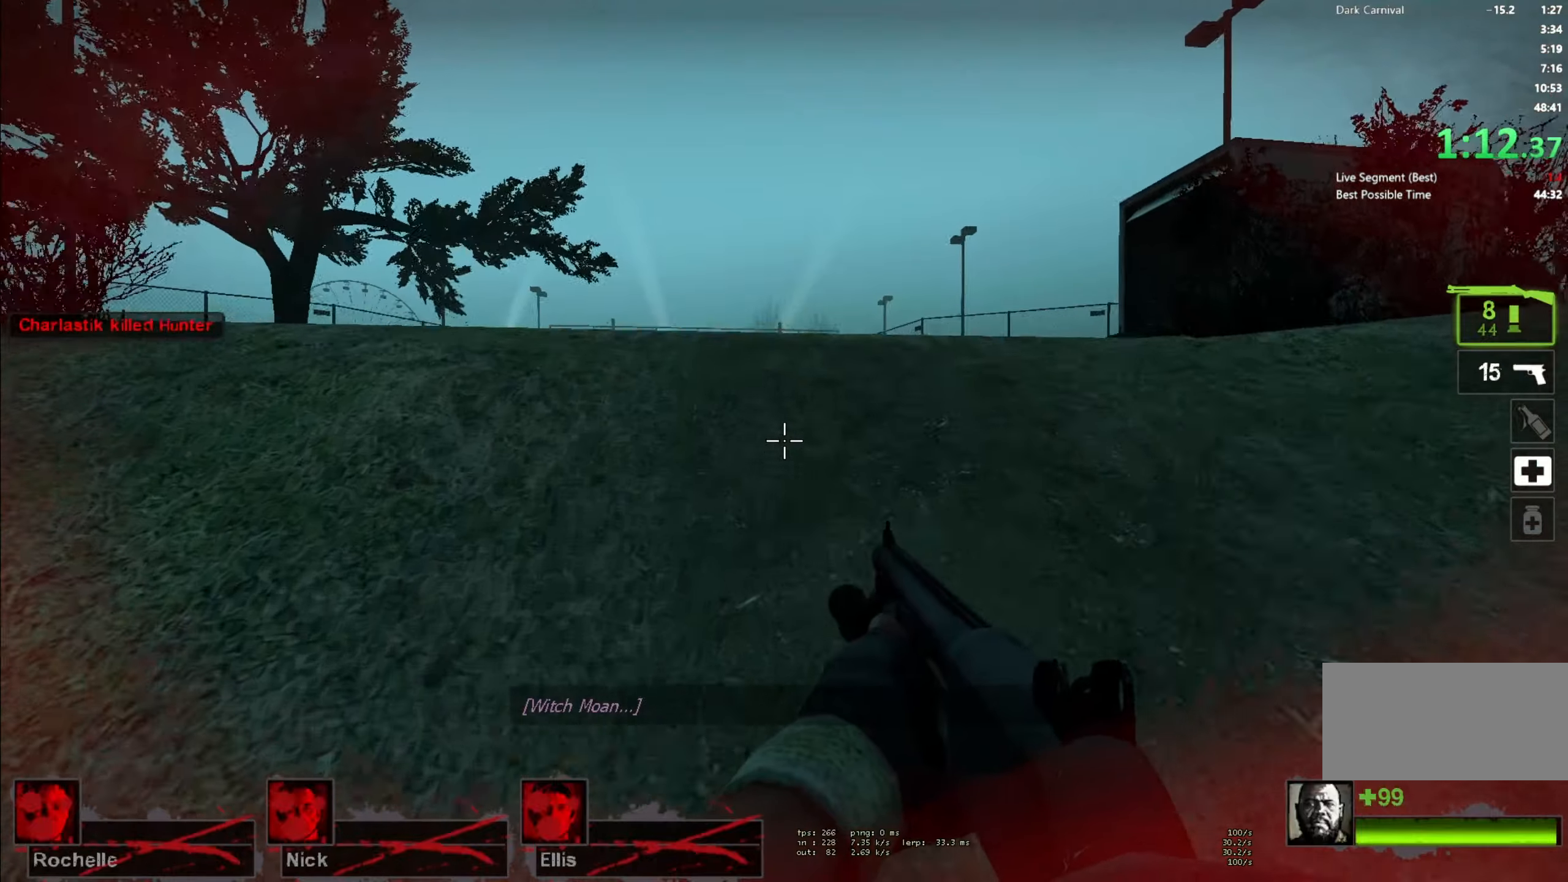
{"keys": ["w"], "mouse": [], "events": [[116, "d", "up"]]}
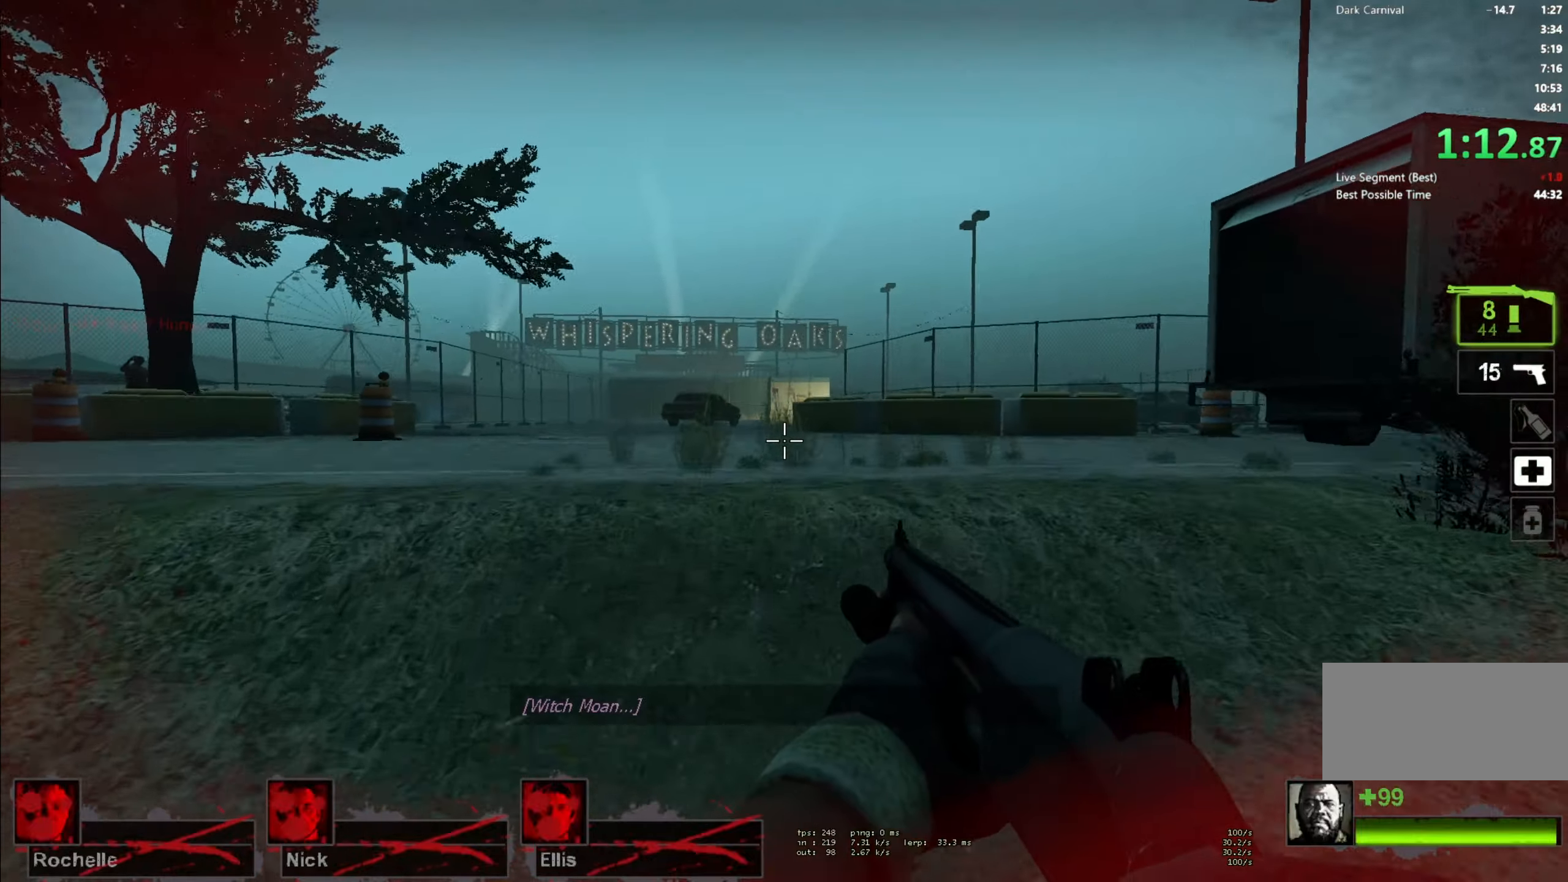
{"keys": ["w"], "mouse": [], "events": []}
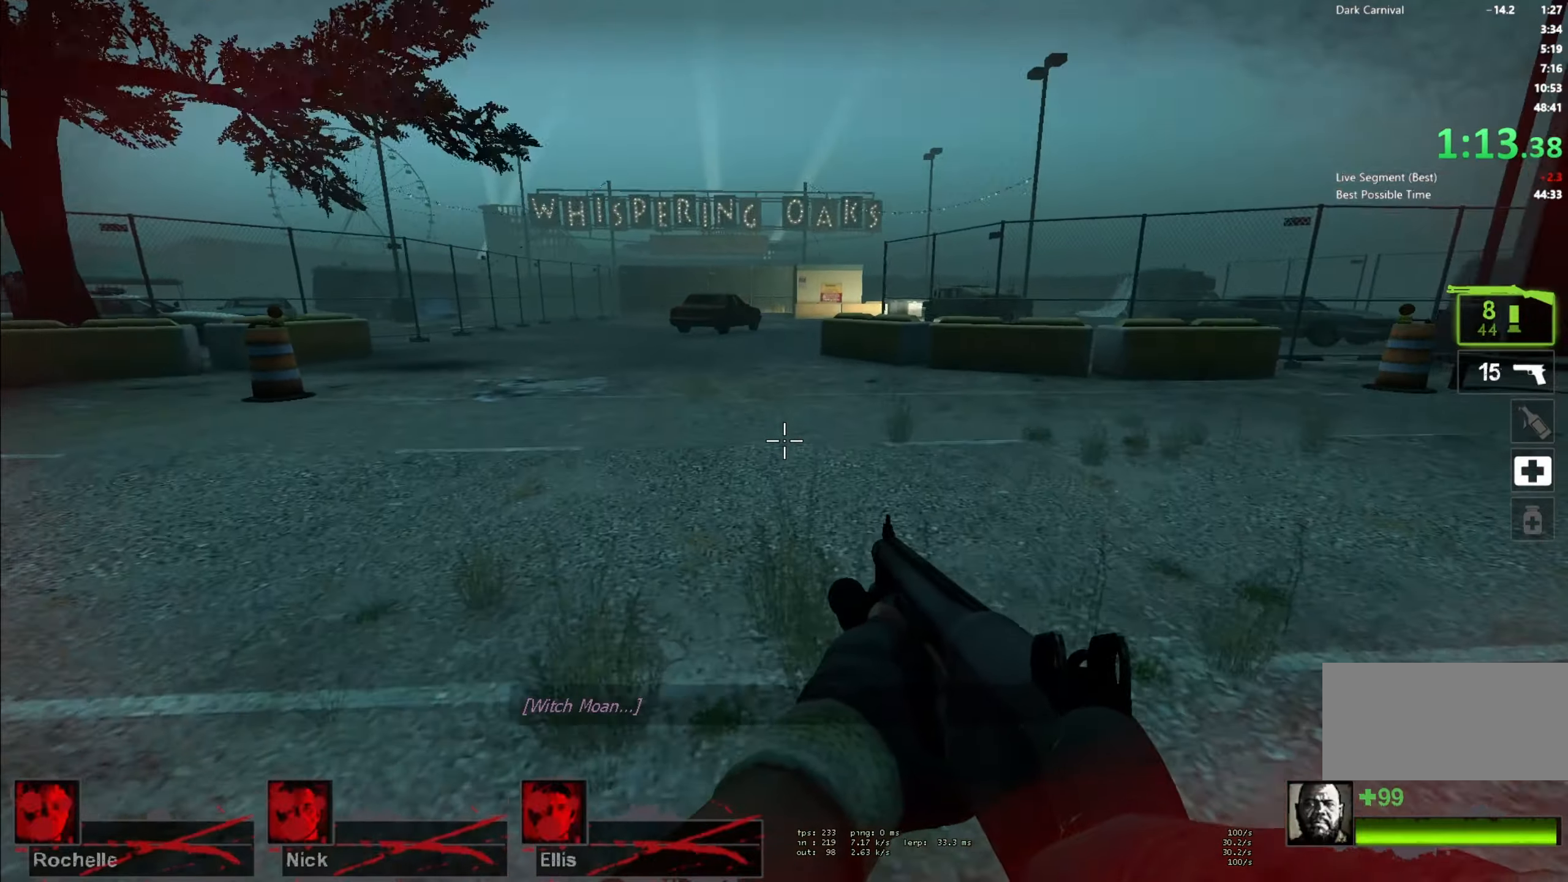
{"keys": ["d", "space"], "mouse": [], "events": [[450, "d", "down"], [450, "space", "down"], [466, "w", "up"]]}
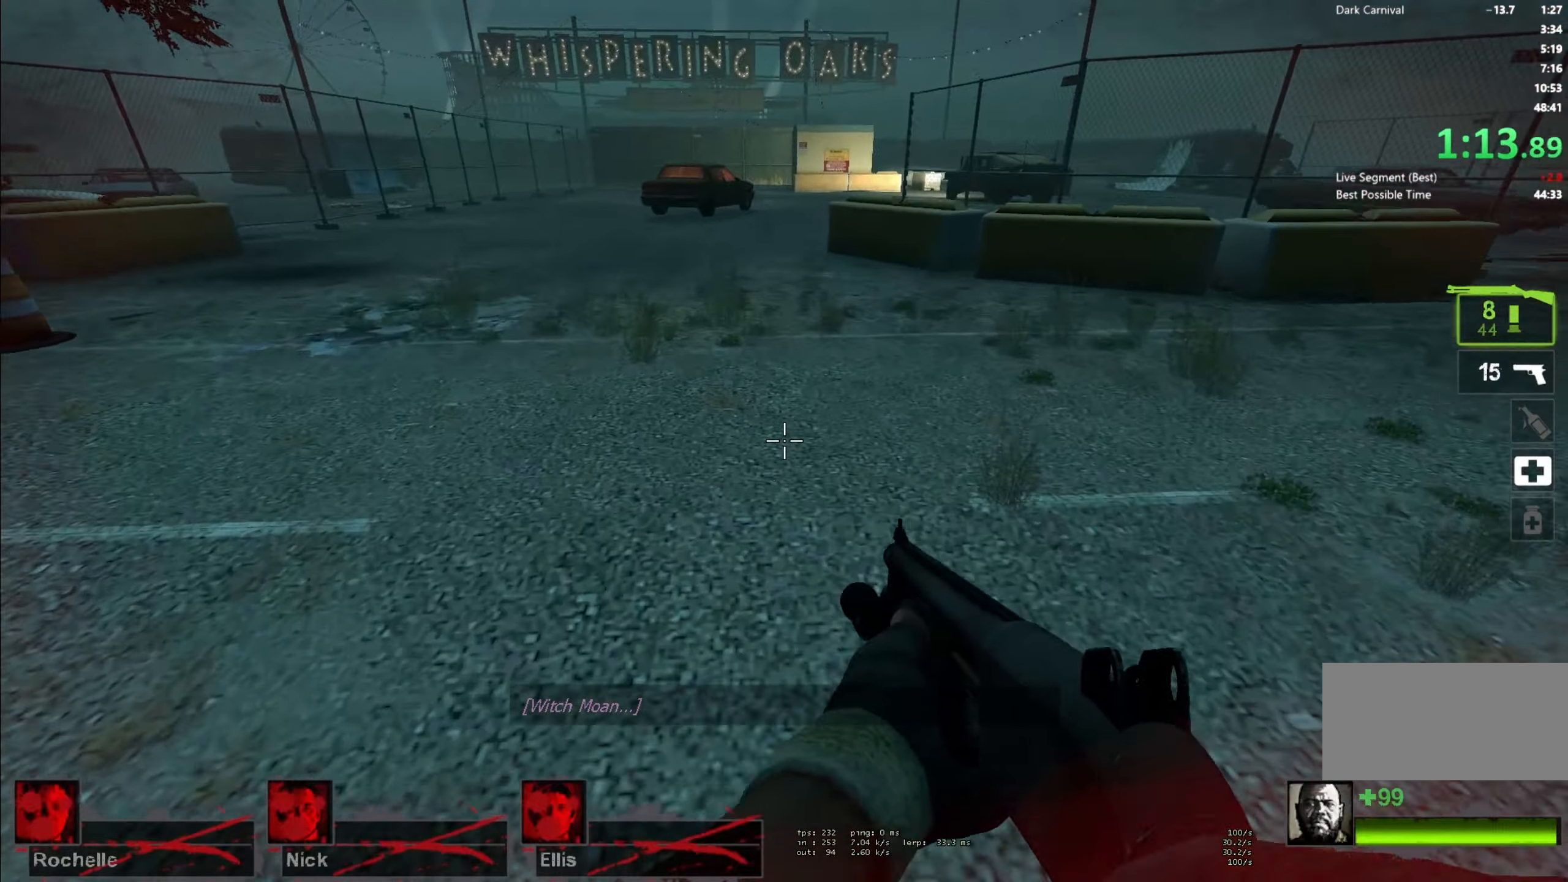
{"keys": ["a"], "mouse": [], "events": [[100, "d", "up"], [116, "a", "down"], [166, "space", "up"]]}
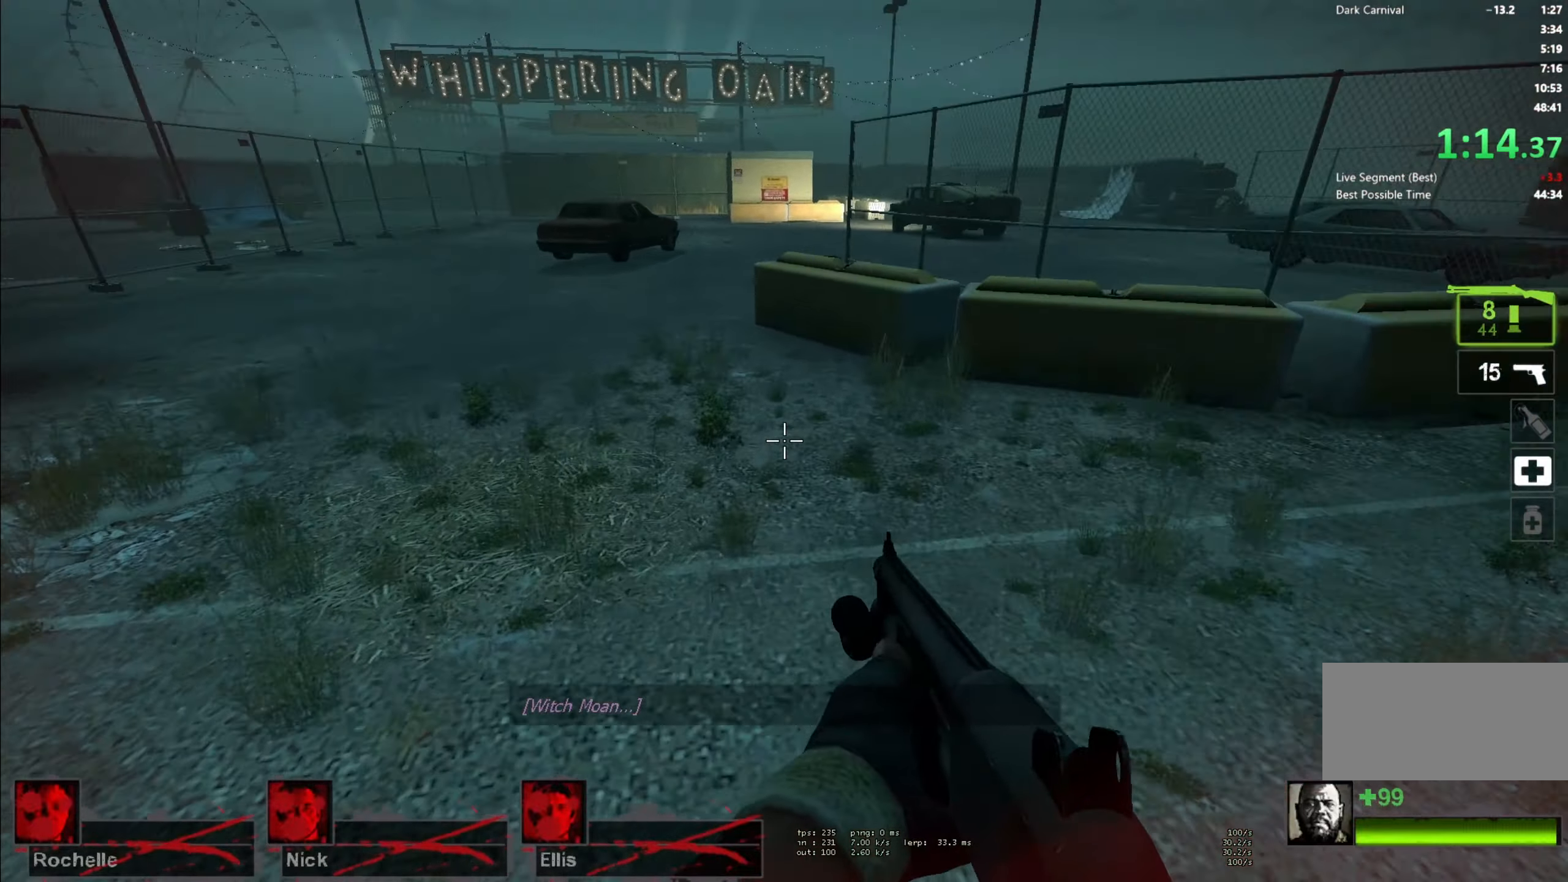
{"keys": ["d"], "mouse": [], "events": [[83, "space", "down"], [300, "d", "down"], [300, "space", "up"], [350, "a", "up"]]}
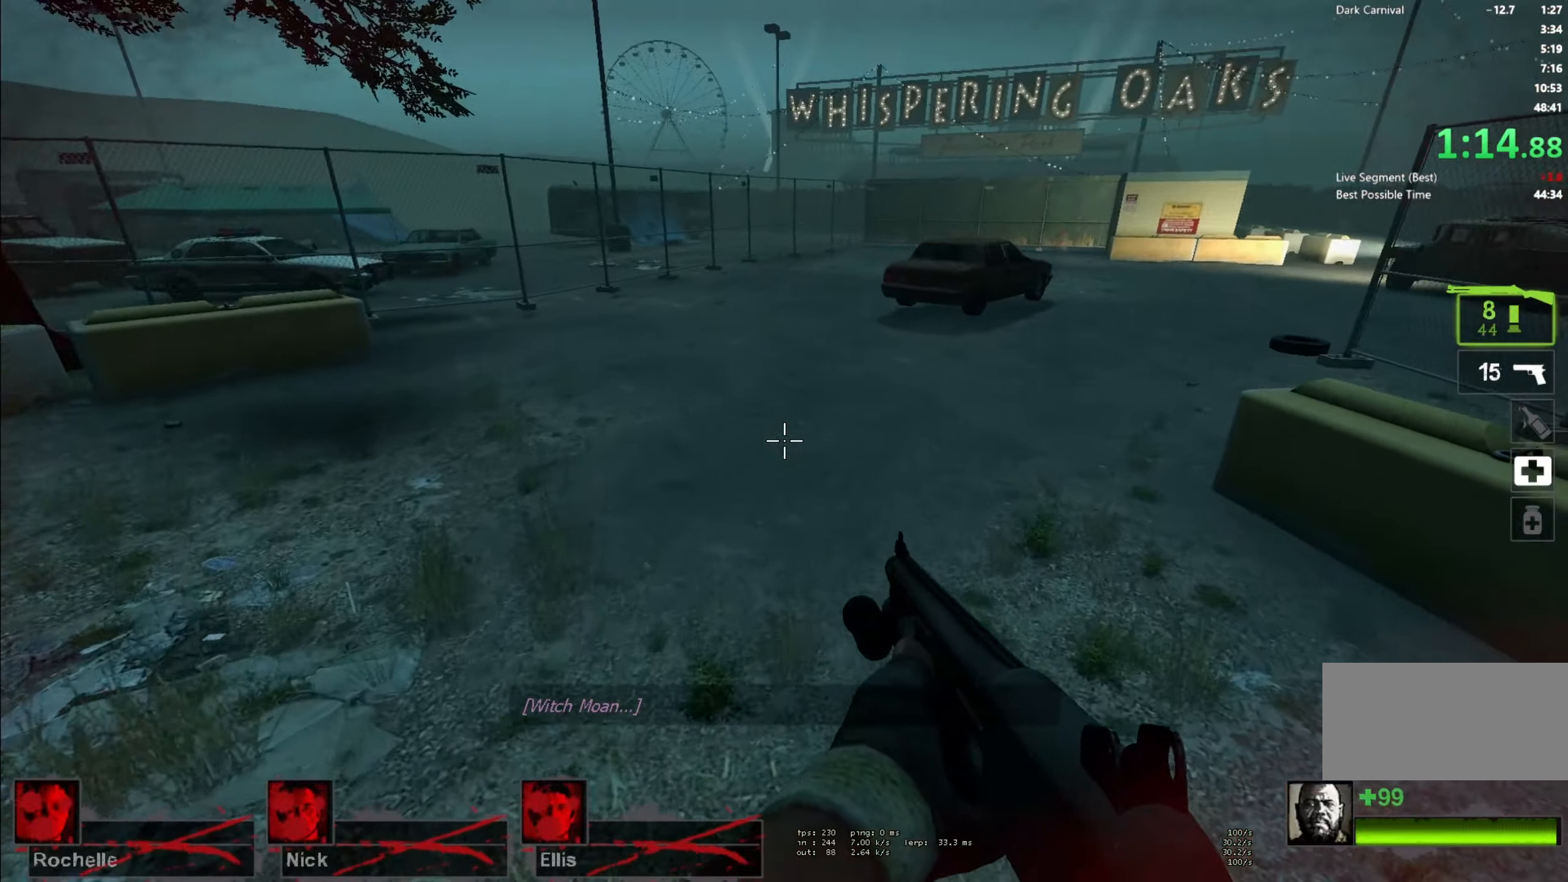
{"keys": ["a"], "mouse": [], "events": [[233, "space", "down"], [383, "d", "up"], [433, "a", "down"], [433, "space", "up"]]}
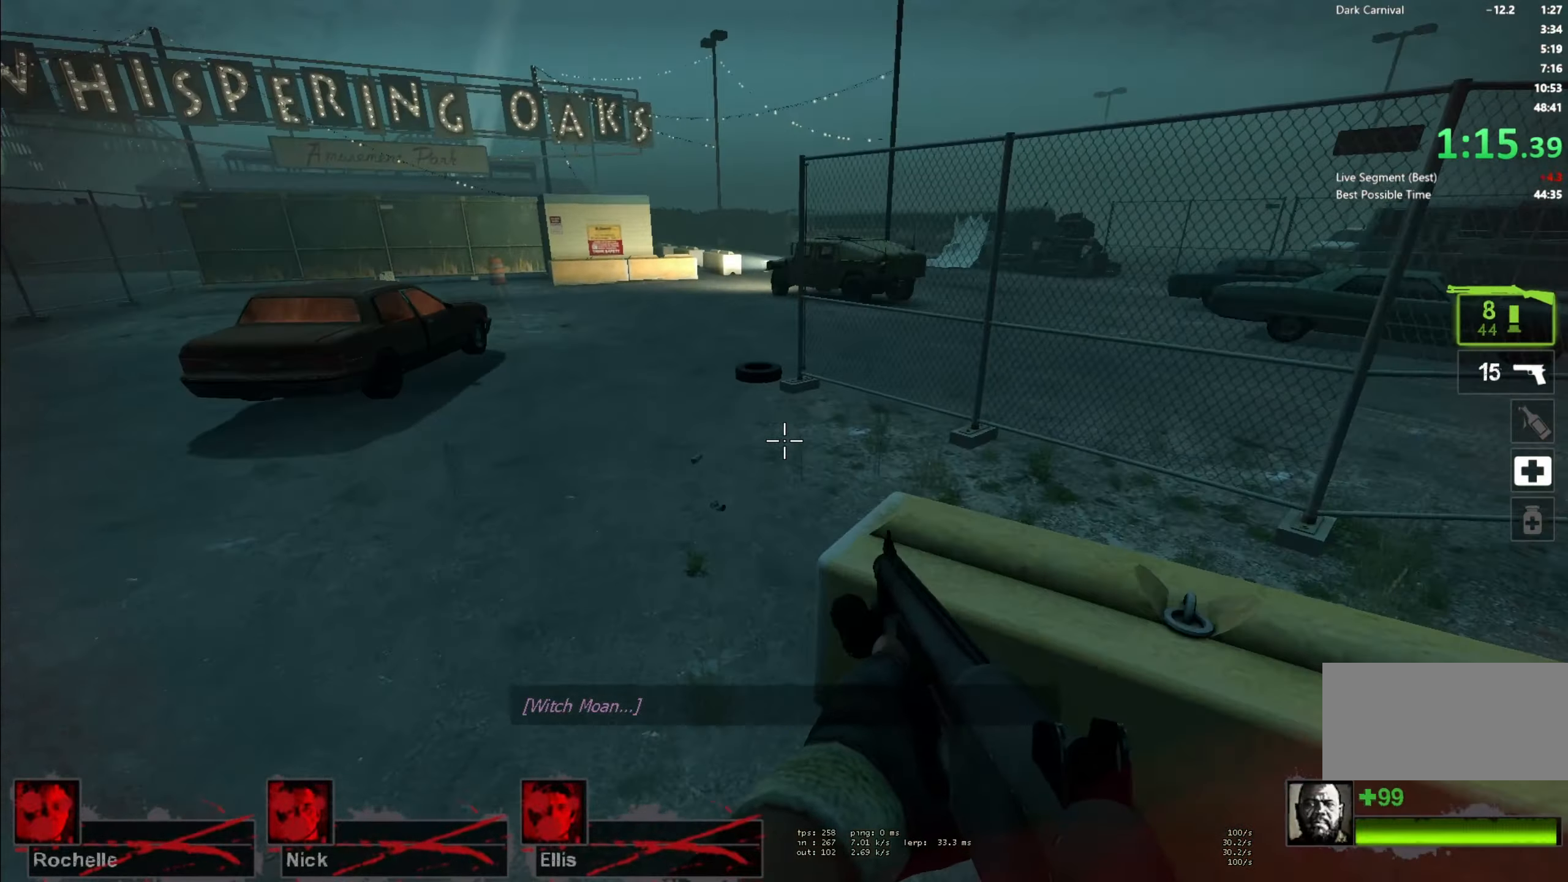
{"keys": ["a", "space"], "mouse": [], "events": [[366, "space", "down"]]}
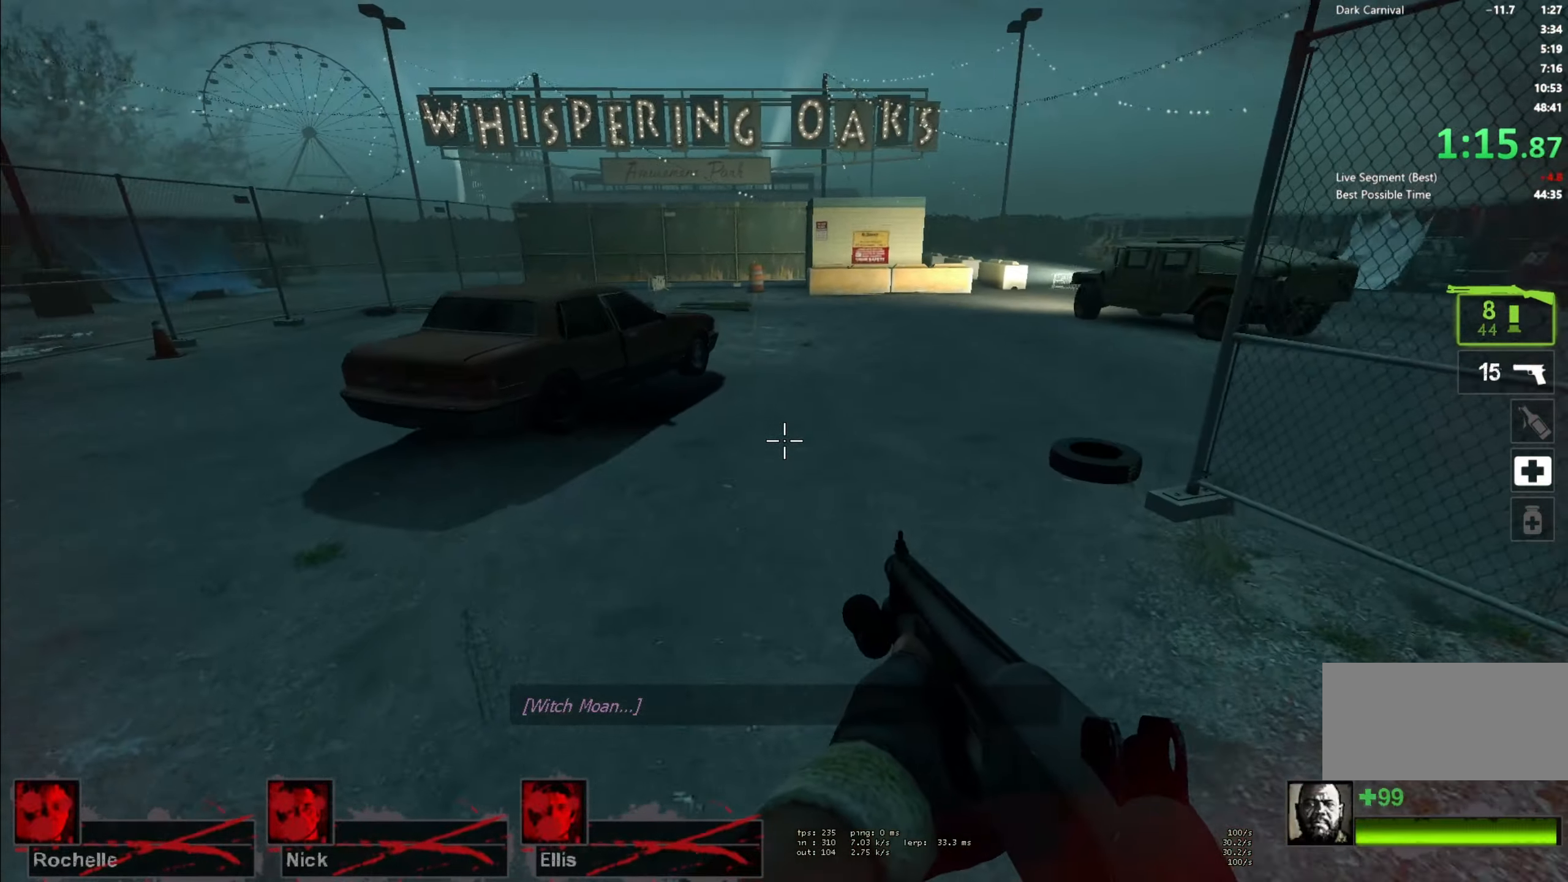
{"keys": ["d", "space"], "mouse": [], "events": [[66, "space", "up"], [83, "d", "down"], [133, "a", "up"], [500, "space", "down"]]}
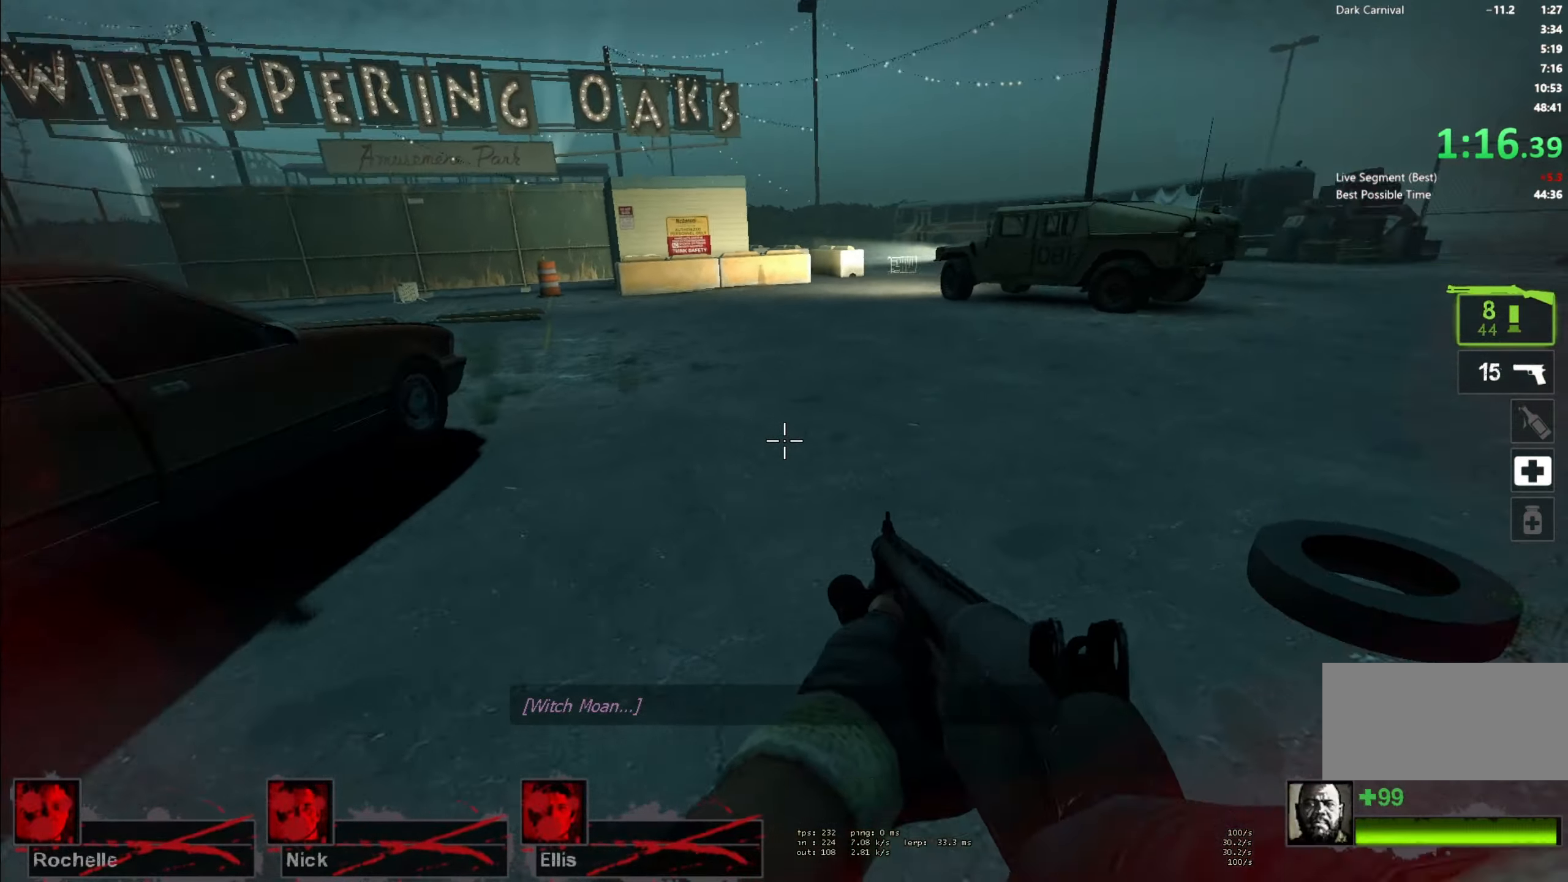
{"keys": ["a"], "mouse": [], "events": [[200, "d", "up"], [216, "space", "up"], [250, "a", "down"]]}
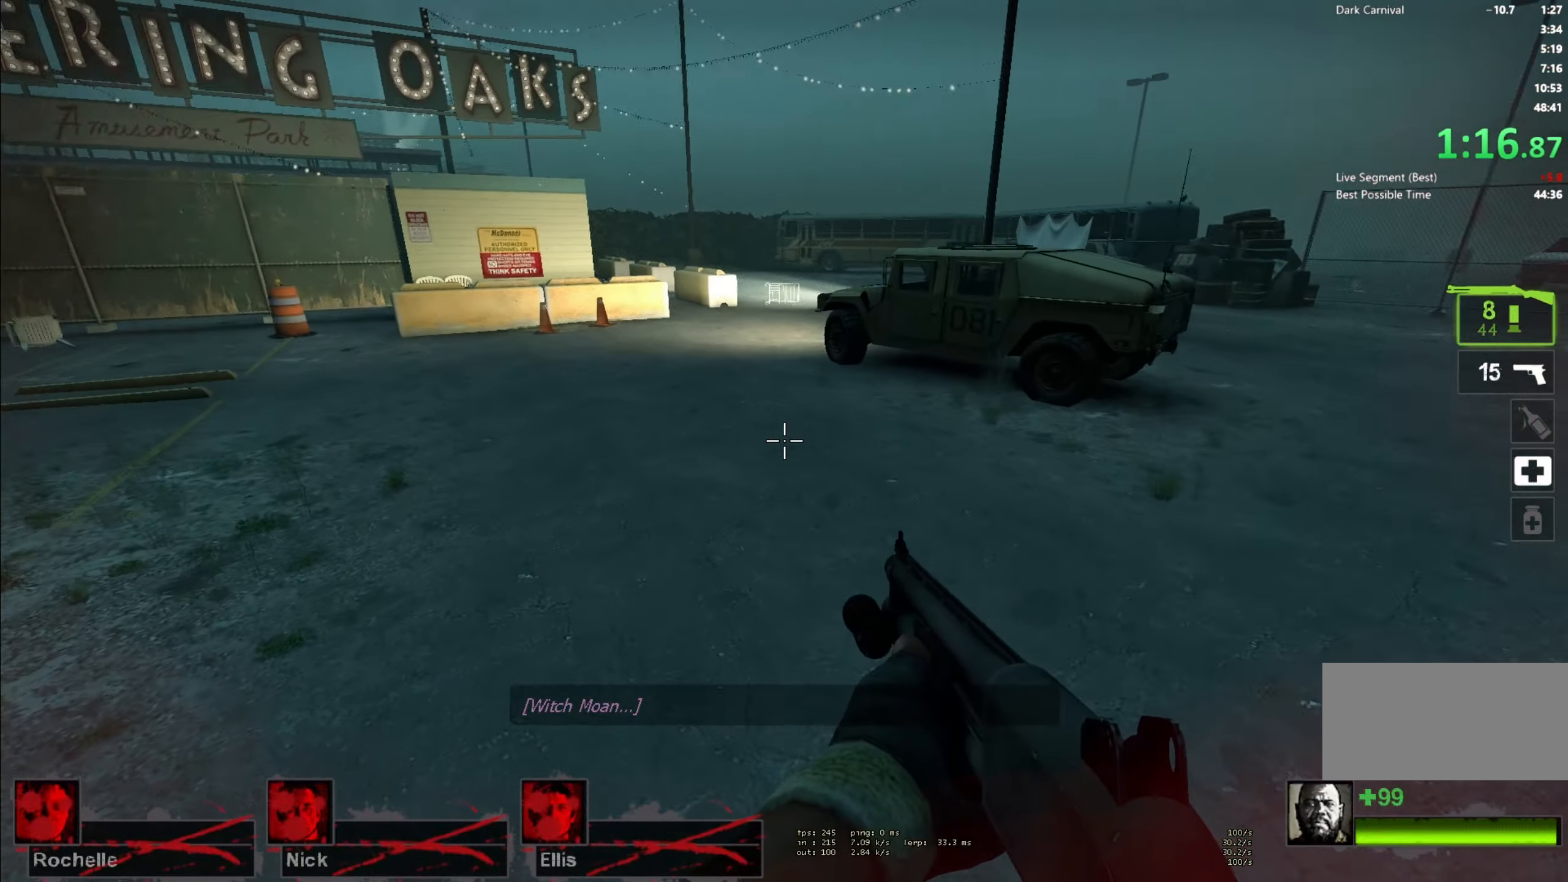
{"keys": ["a"], "mouse": [], "events": [[116, "a", "up"], [133, "d", "down"], [133, "space", "down"], [300, "d", "up"], [350, "a", "down"], [350, "space", "up"]]}
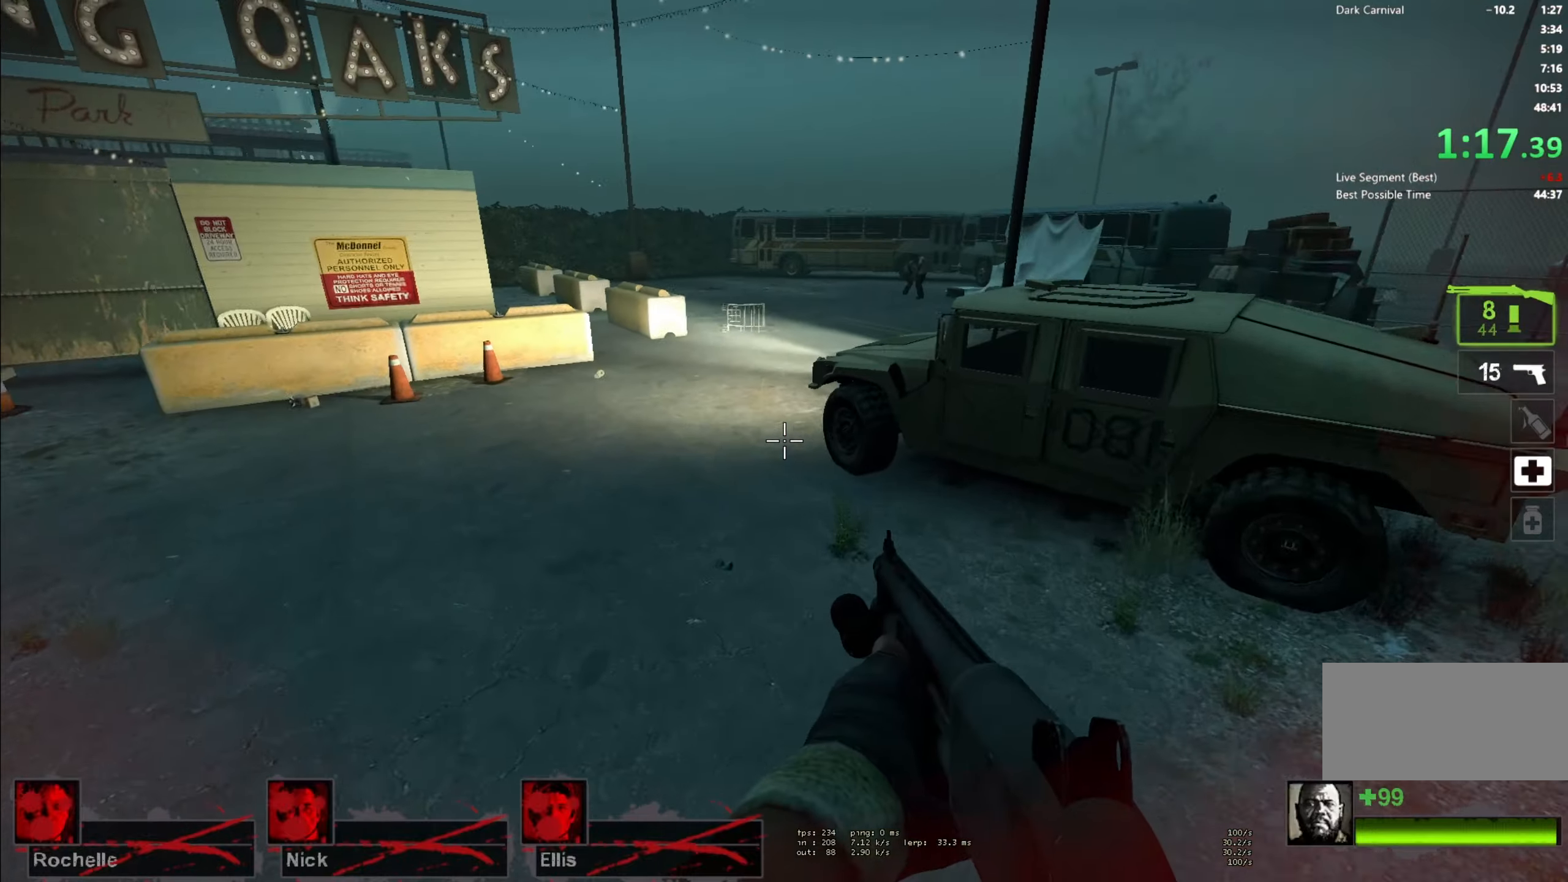
{"keys": ["a", "ctrl"], "mouse": [], "events": [[250, "a", "up"], [267, "d", "down"], [267, "space", "down"], [450, "a", "down"], [450, "d", "up"], [483, "ctrl", "down"], [483, "space", "up"]]}
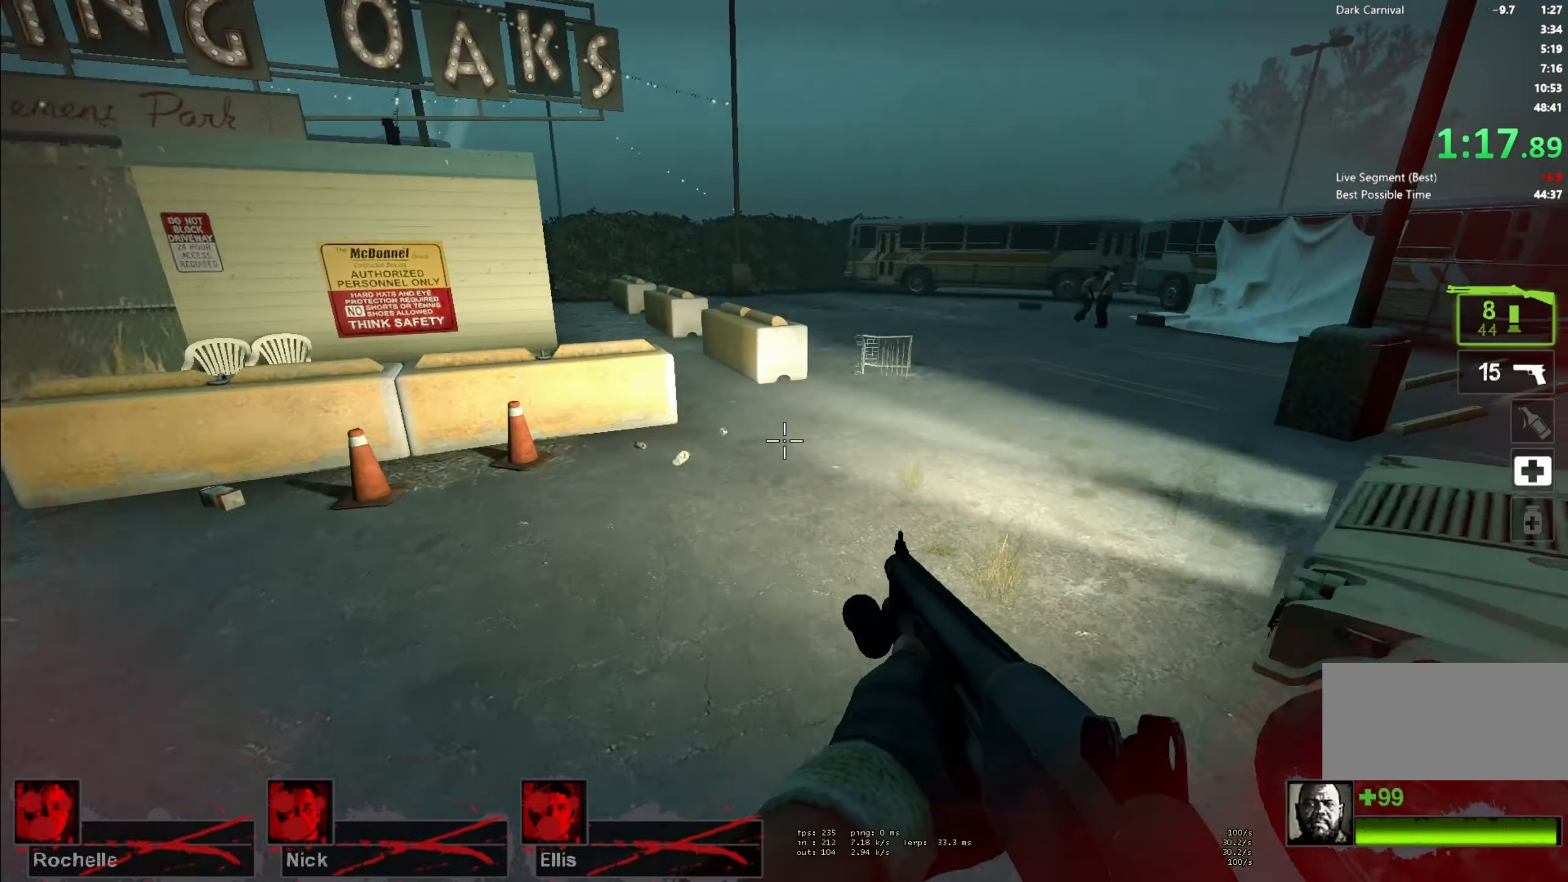
{"keys": ["ctrl", "d", "space"], "mouse": [], "events": [[450, "d", "down"], [450, "space", "down"], [467, "a", "up"]]}
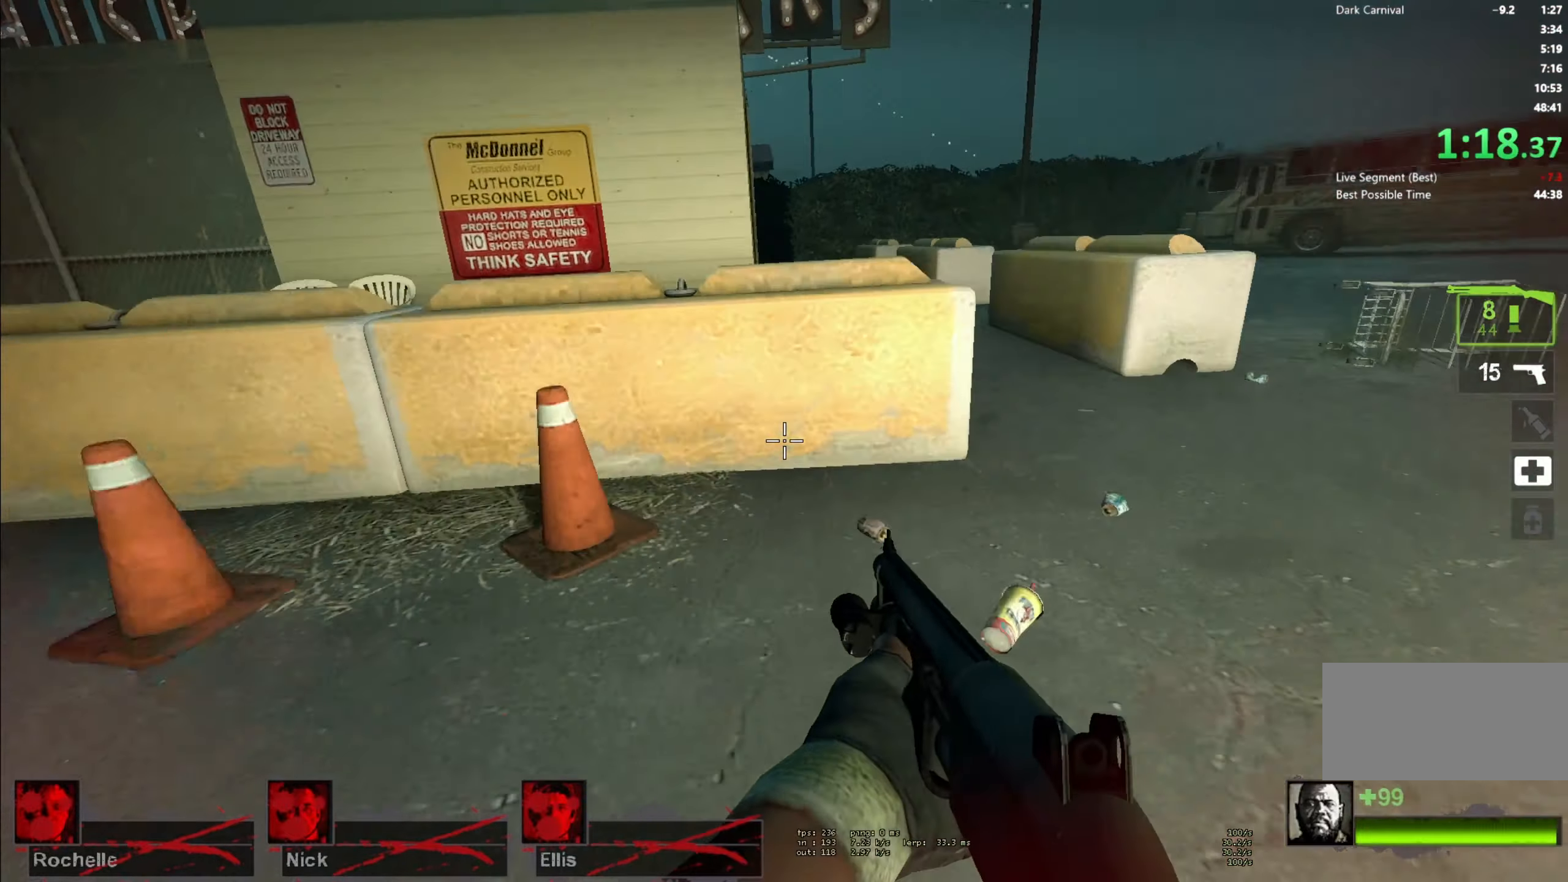
{"keys": ["r", "w"], "mouse": [], "events": [[150, "d", "up"], [167, "a", "down"], [183, "space", "up"], [200, "ctrl", "up"], [417, "r", "down"], [500, "a", "up"], [500, "w", "down"]]}
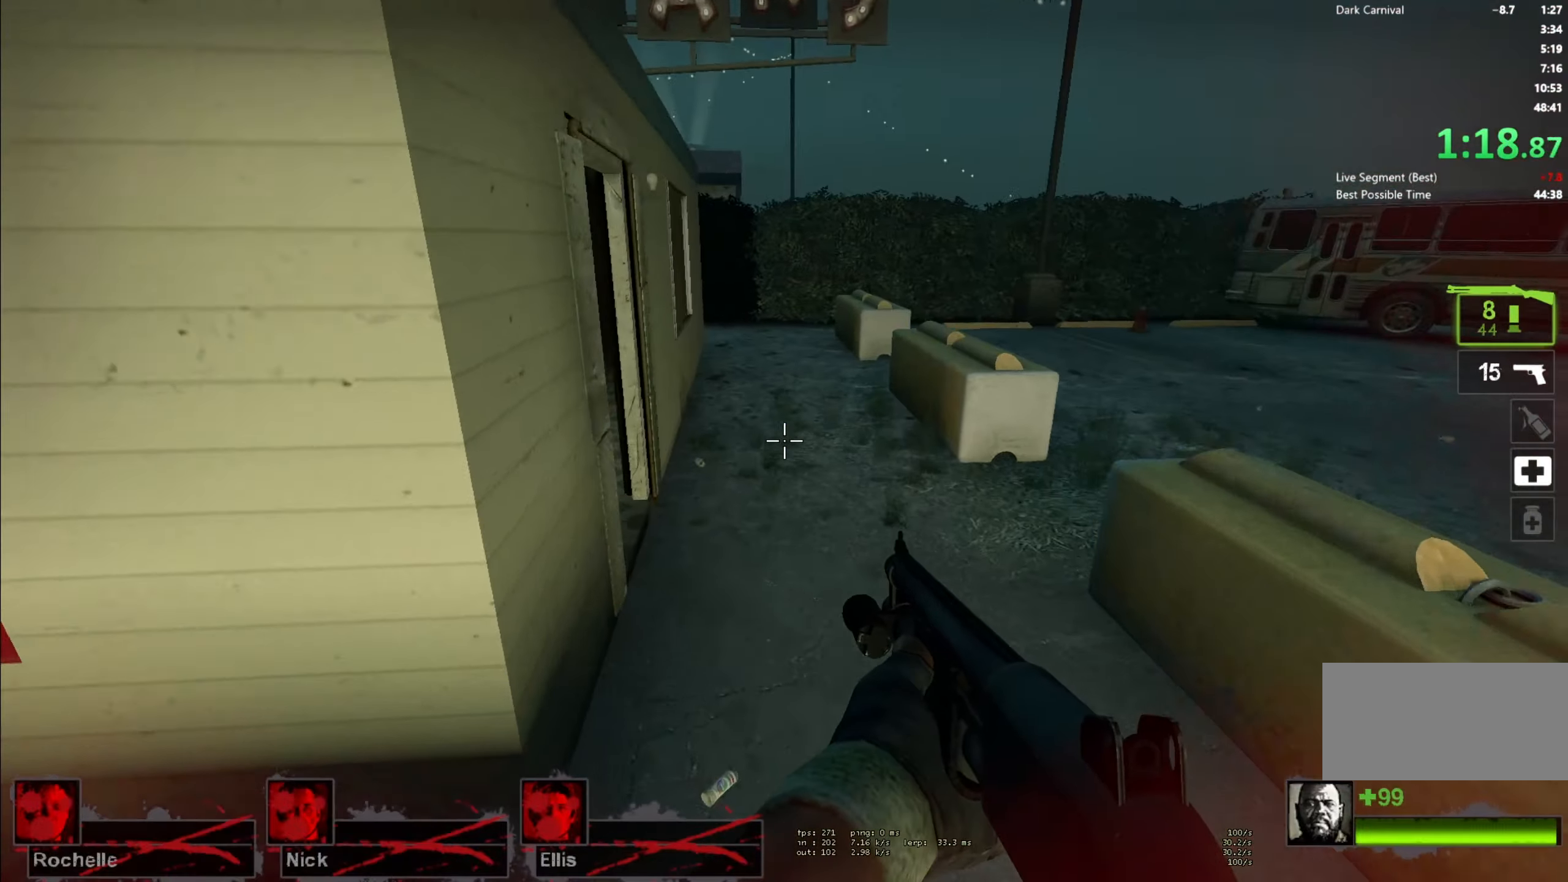
{"keys": ["w"], "mouse": [], "events": [[33, "r", "up"]]}
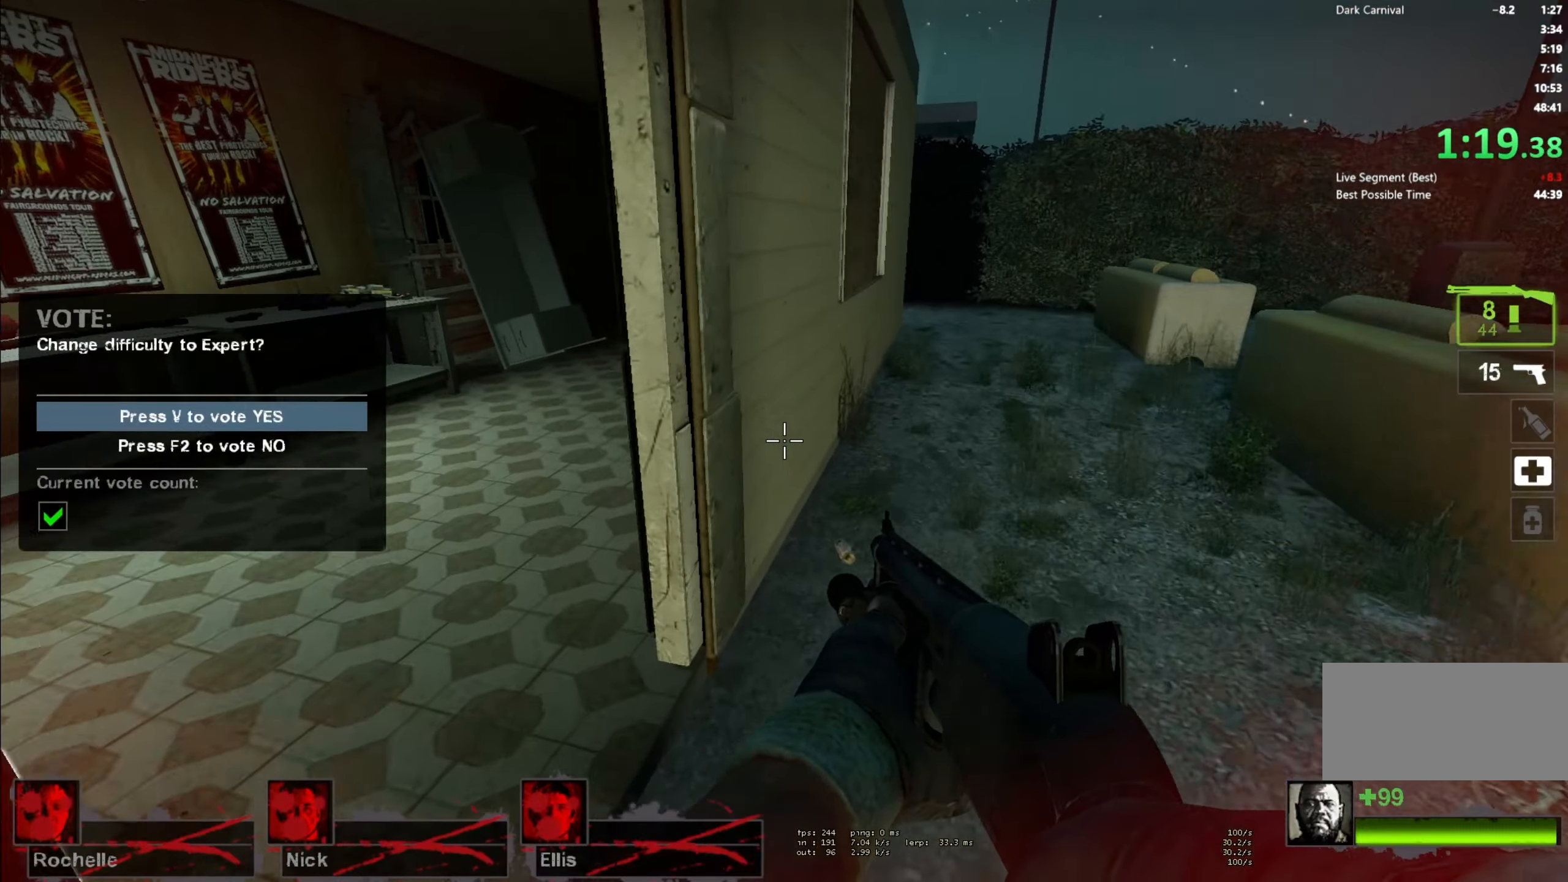
{"keys": ["d"], "mouse": [], "events": [[17, "a", "down"], [267, "d", "down"], [283, "a", "up"], [283, "w", "up"], [367, "e", "down"], [433, "e", "up"]]}
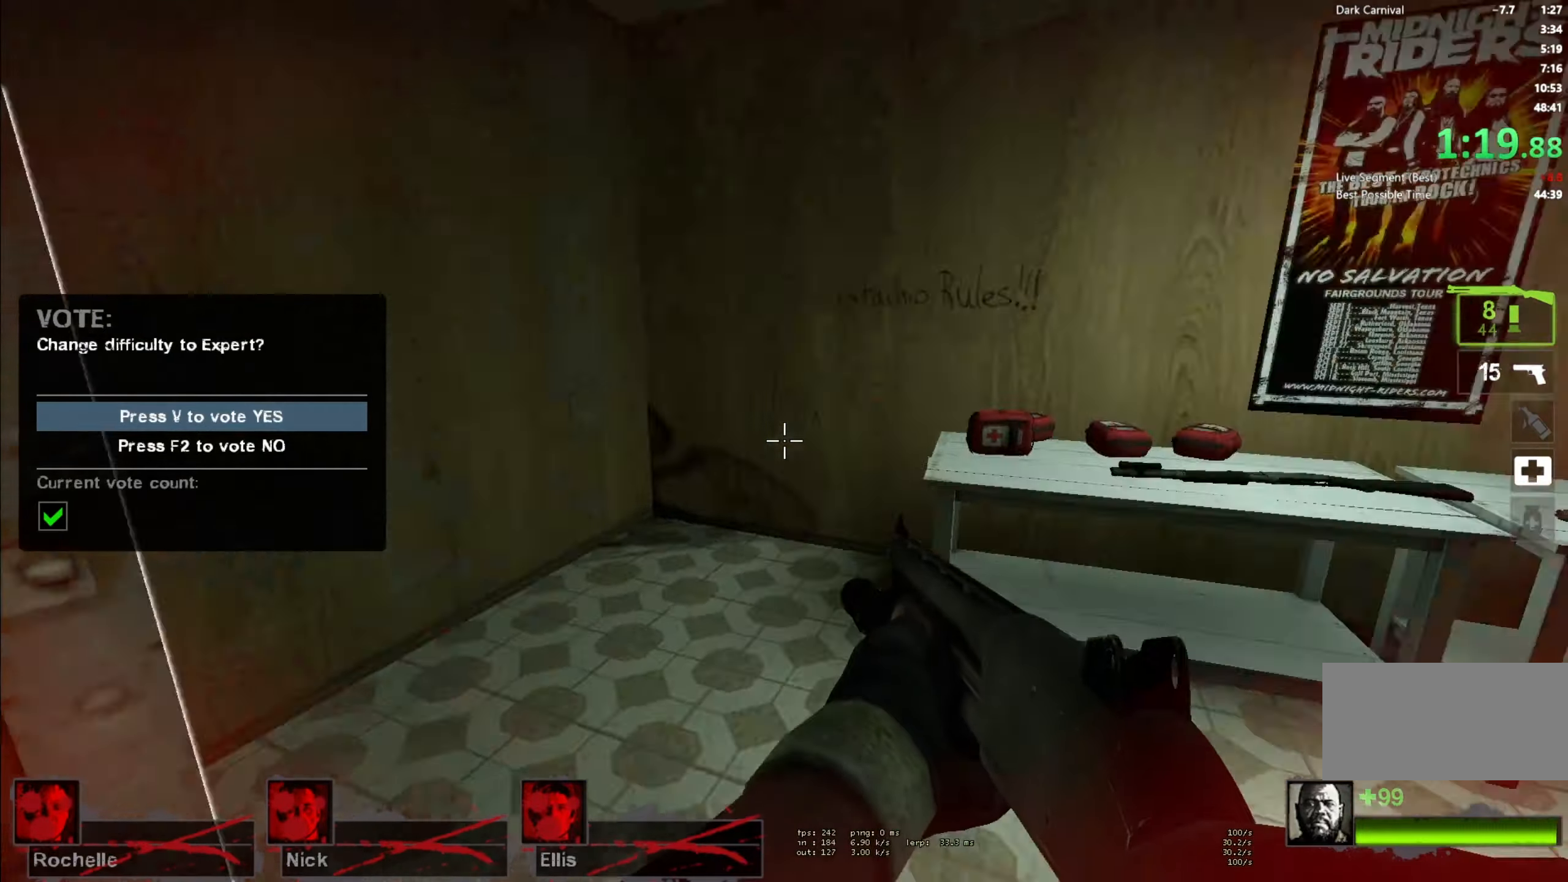
{"keys": ["e", "w"], "mouse": [], "events": [[33, "w", "down"], [100, "d", "up"], [467, "e", "down"]]}
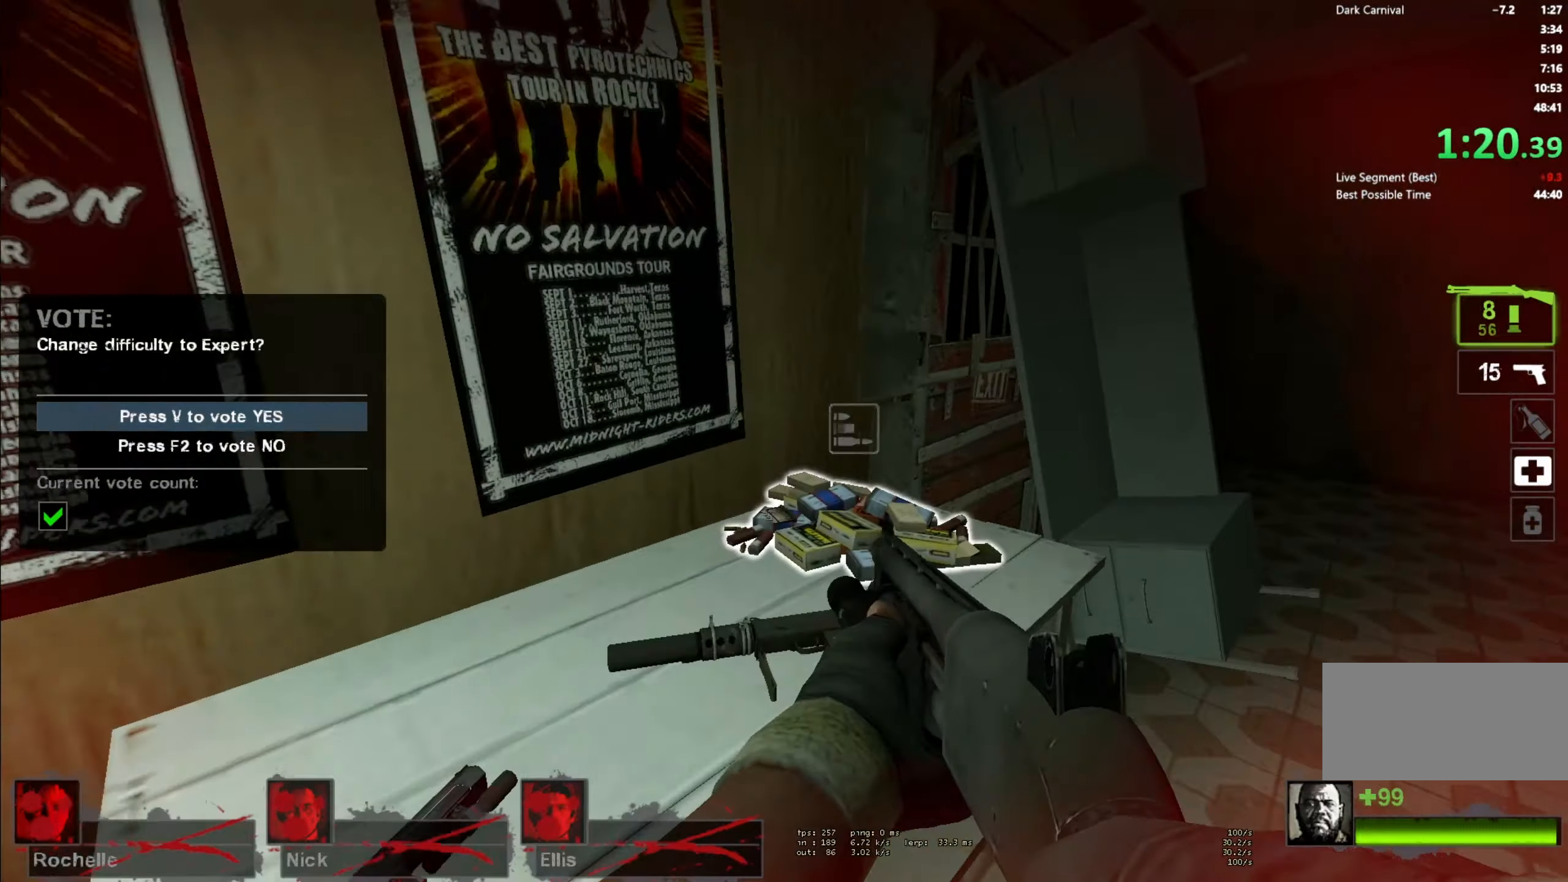
{"keys": ["w"], "mouse": [], "events": [[67, "e", "up"]]}
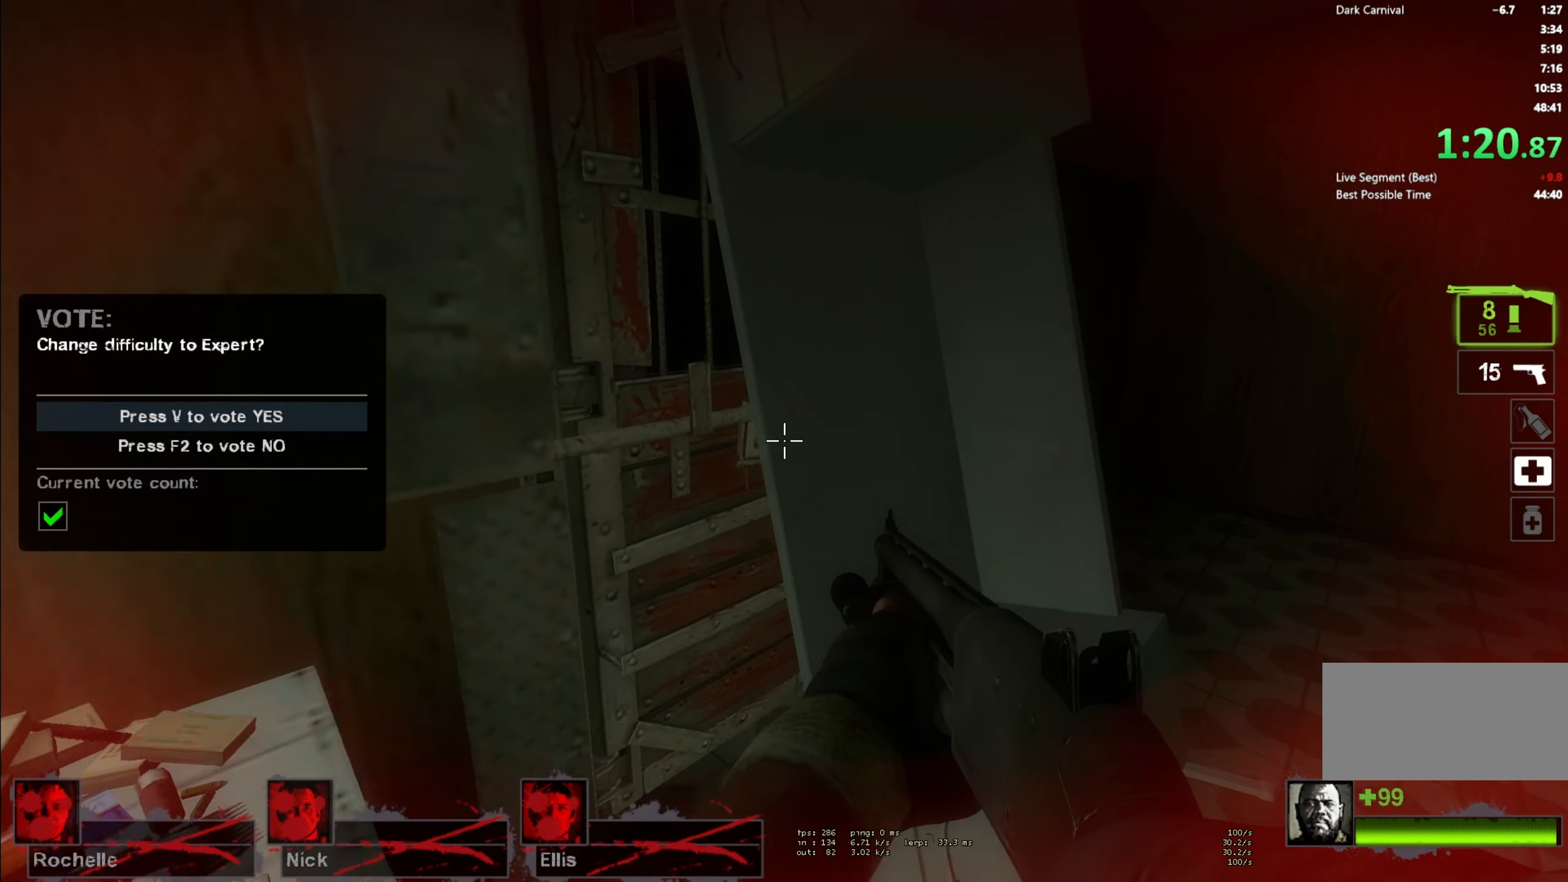
{"keys": [], "mouse": [], "events": [[283, "w", "up"]]}
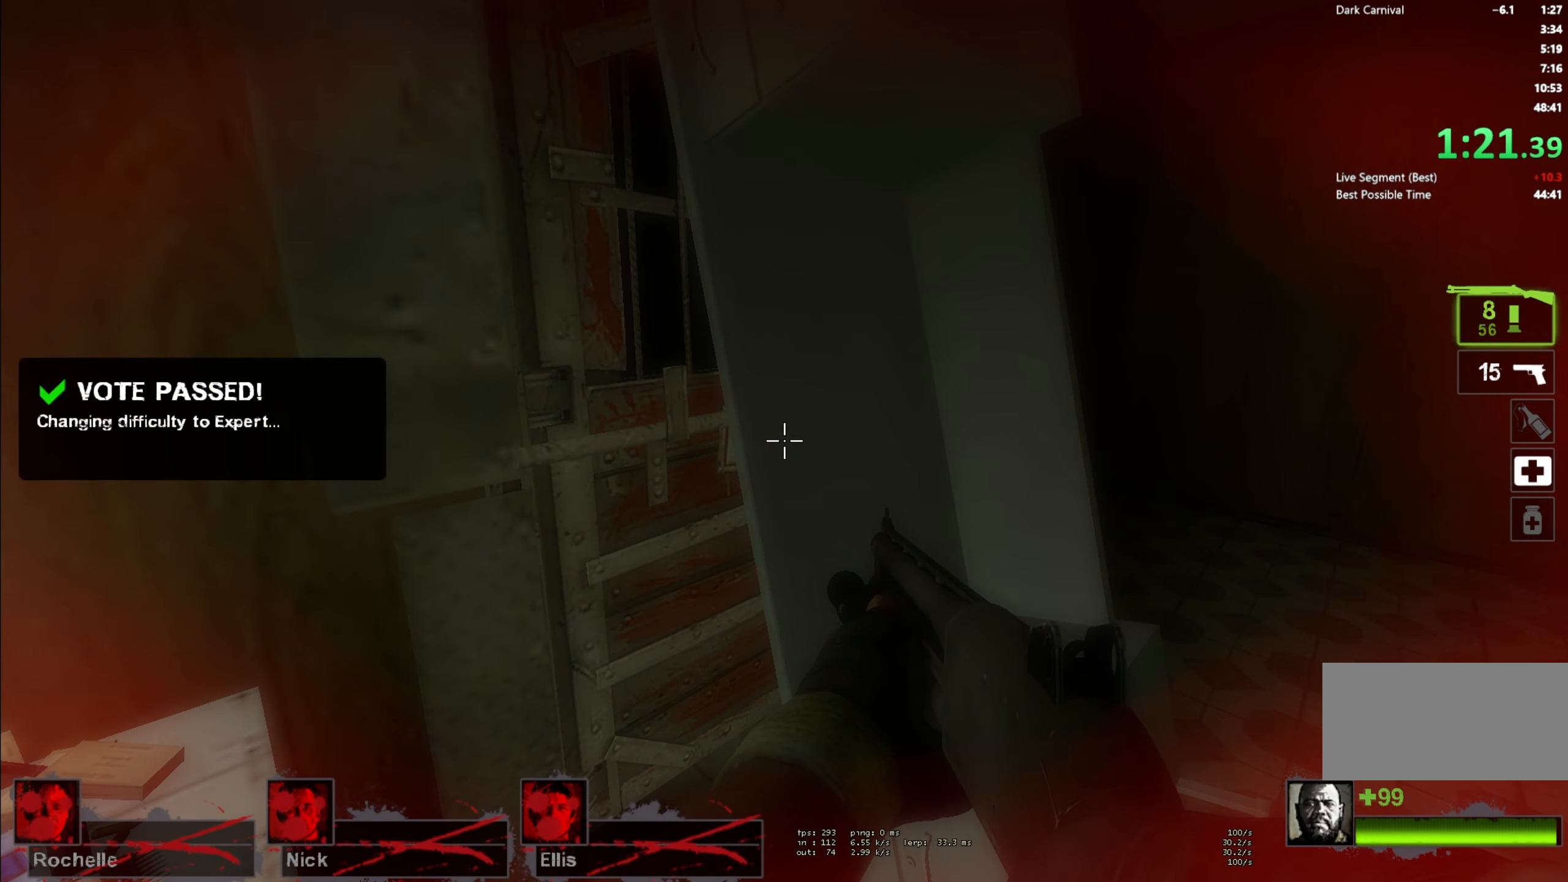
{"keys": [], "mouse": [], "events": []}